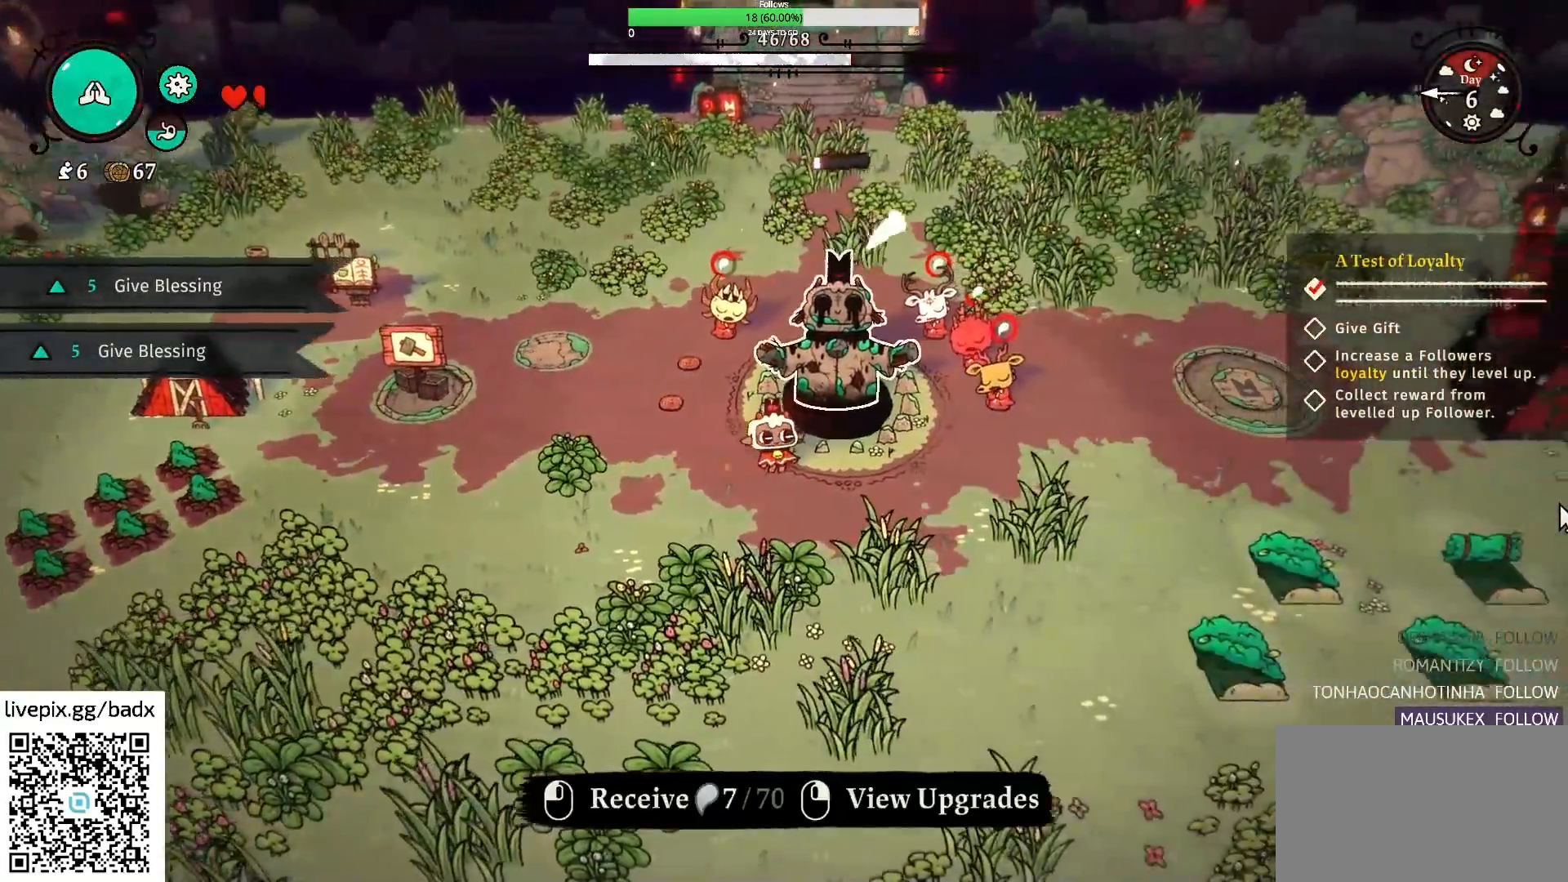
Gameplay with keyboard and mouse; each line is a JSON object with the keys and mouse buttons held at the frame after it. "events" lists presses ("down") and releases ("up") of "1", "2", "3", "4", "5", "a", "alt", "c", "ctrl", "d", "e", "f", "g", "q", "s", "shift", "space", "tab", "v", "w", "x", "mouse_left", "mouse_wheel", "mouse_right", "mouse_mb4" and "mouse_mb5" between this image and that frame as [ms after this image, input, new state], when the widget could be followed in between. "mouse_left", "mouse_wheel", "mouse_right", "mouse_mb4", "mouse_mb5" = the "left", "wheel", "right", "mb4", "mb5" buttons of the "mouse" list. No other keys are recorded. "wheel" means that the mouse wheel is clicked or scrolled. Mouse movement is not recorded.
{"keys": ["e"], "mouse": [], "events": []}
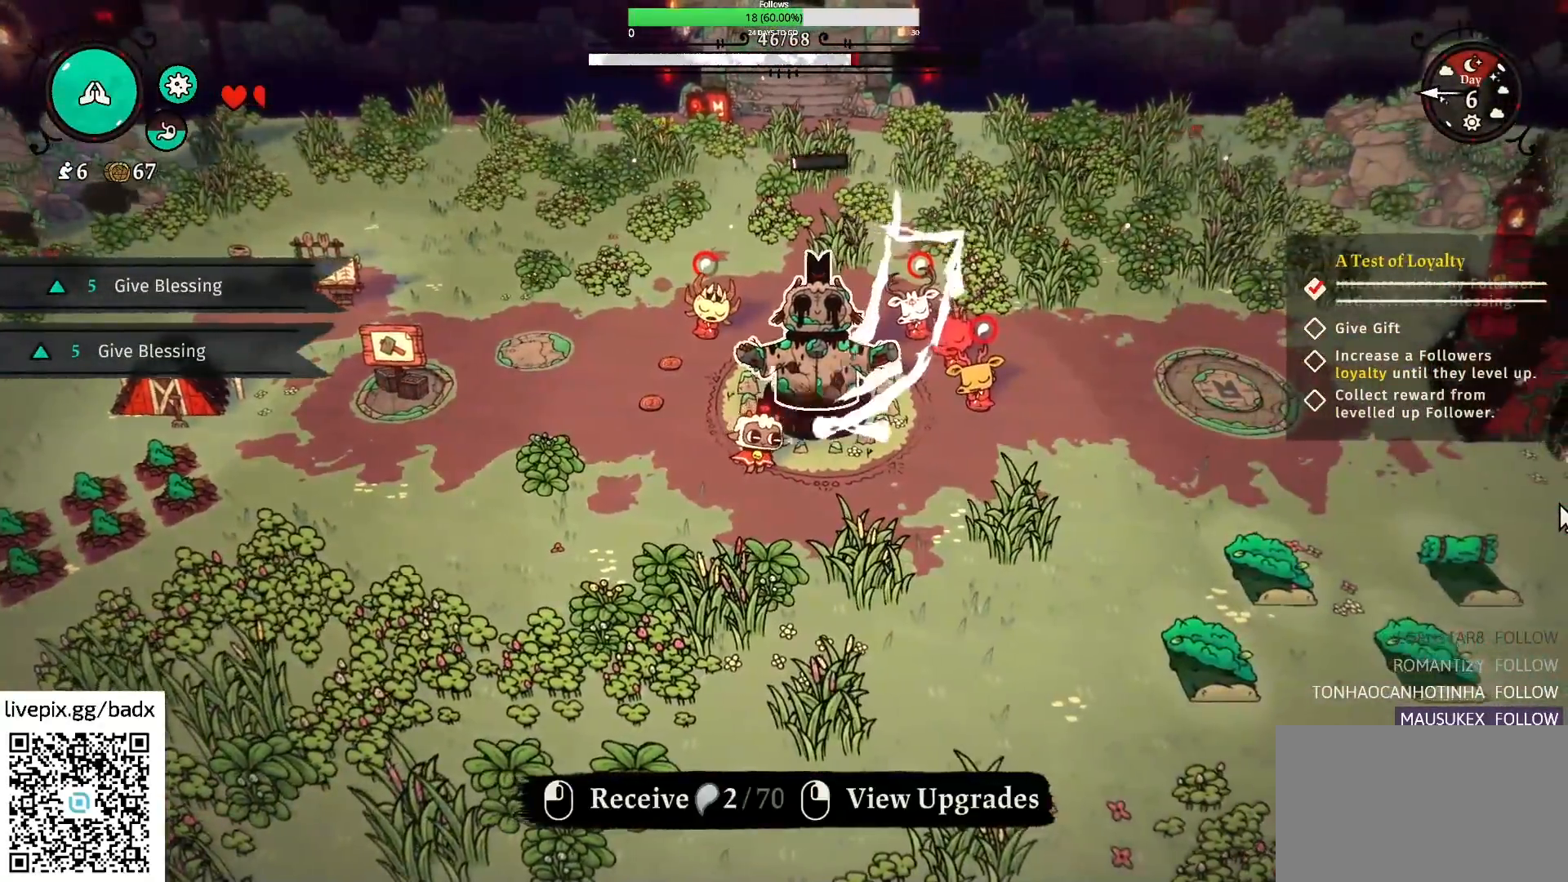
{"keys": ["e"], "mouse": [], "events": []}
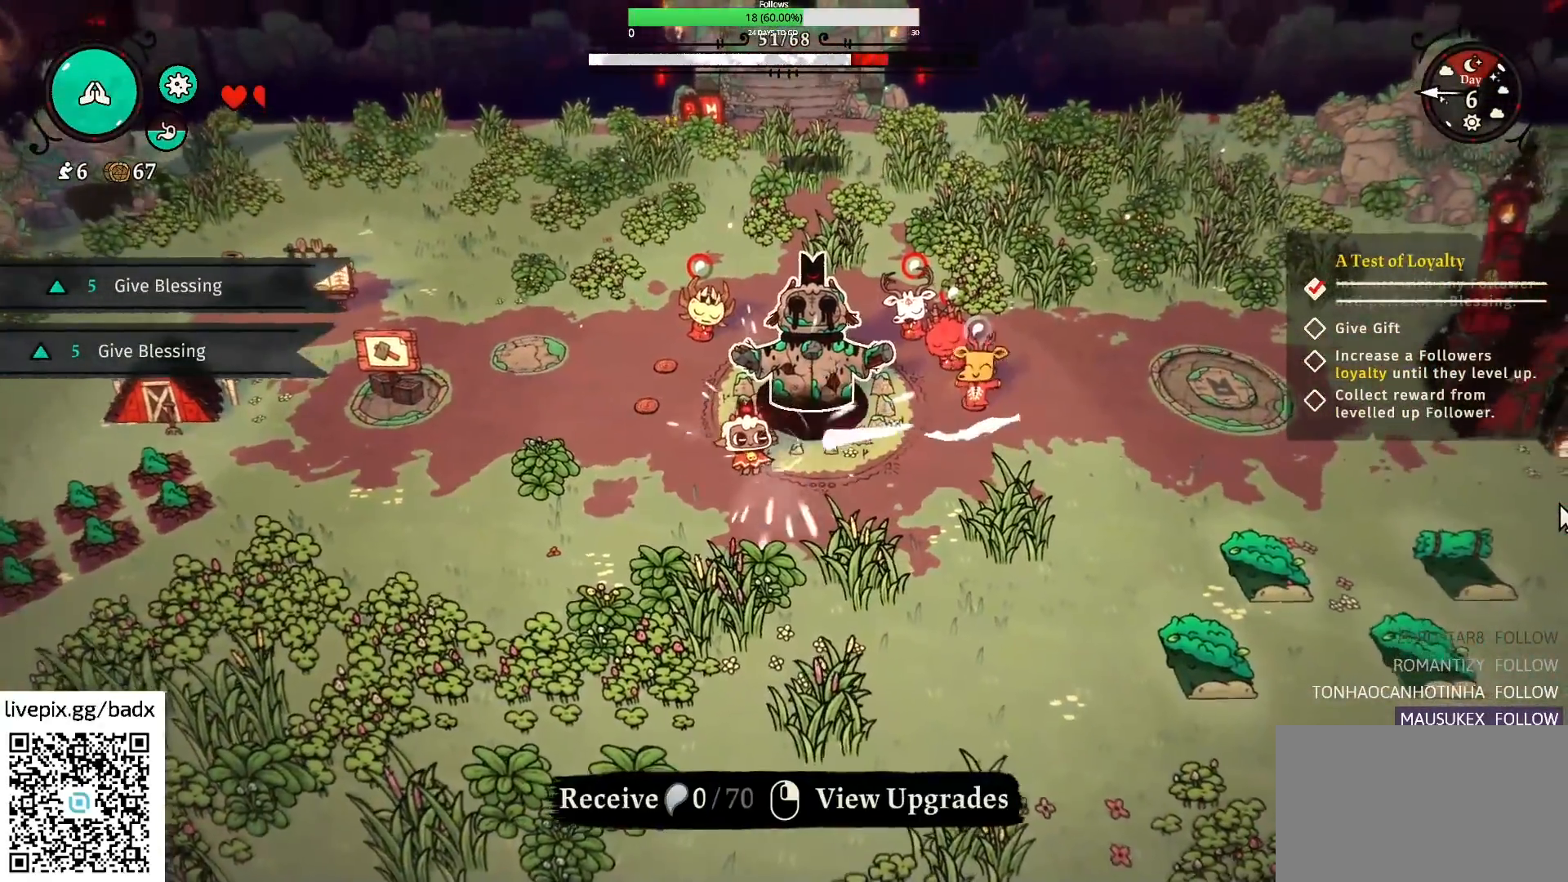
{"keys": ["e"], "mouse": [], "events": []}
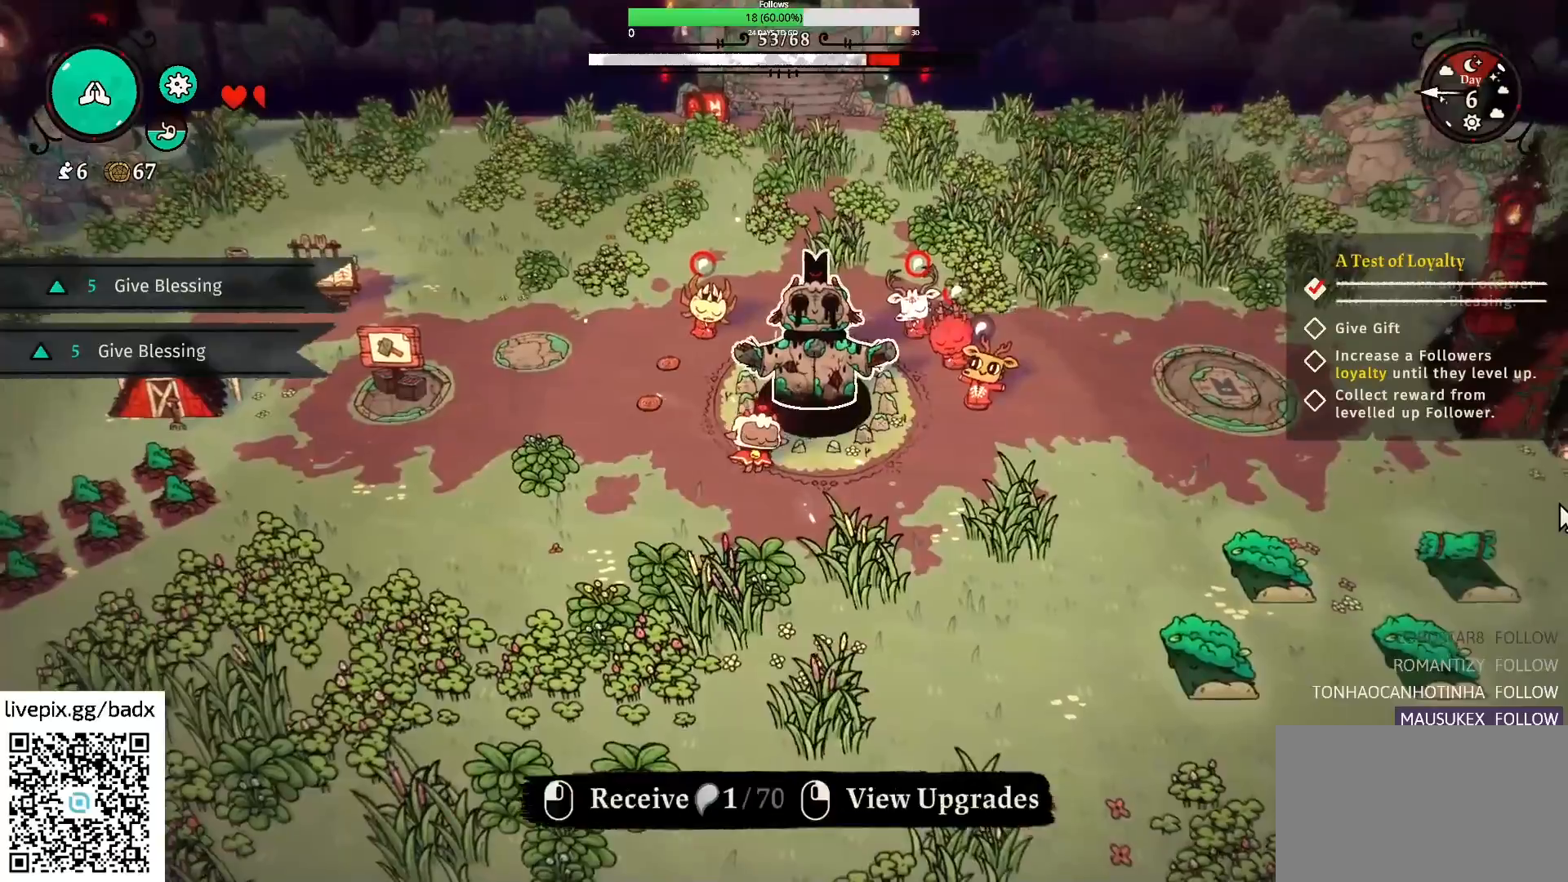
{"keys": ["e"], "mouse": [], "events": []}
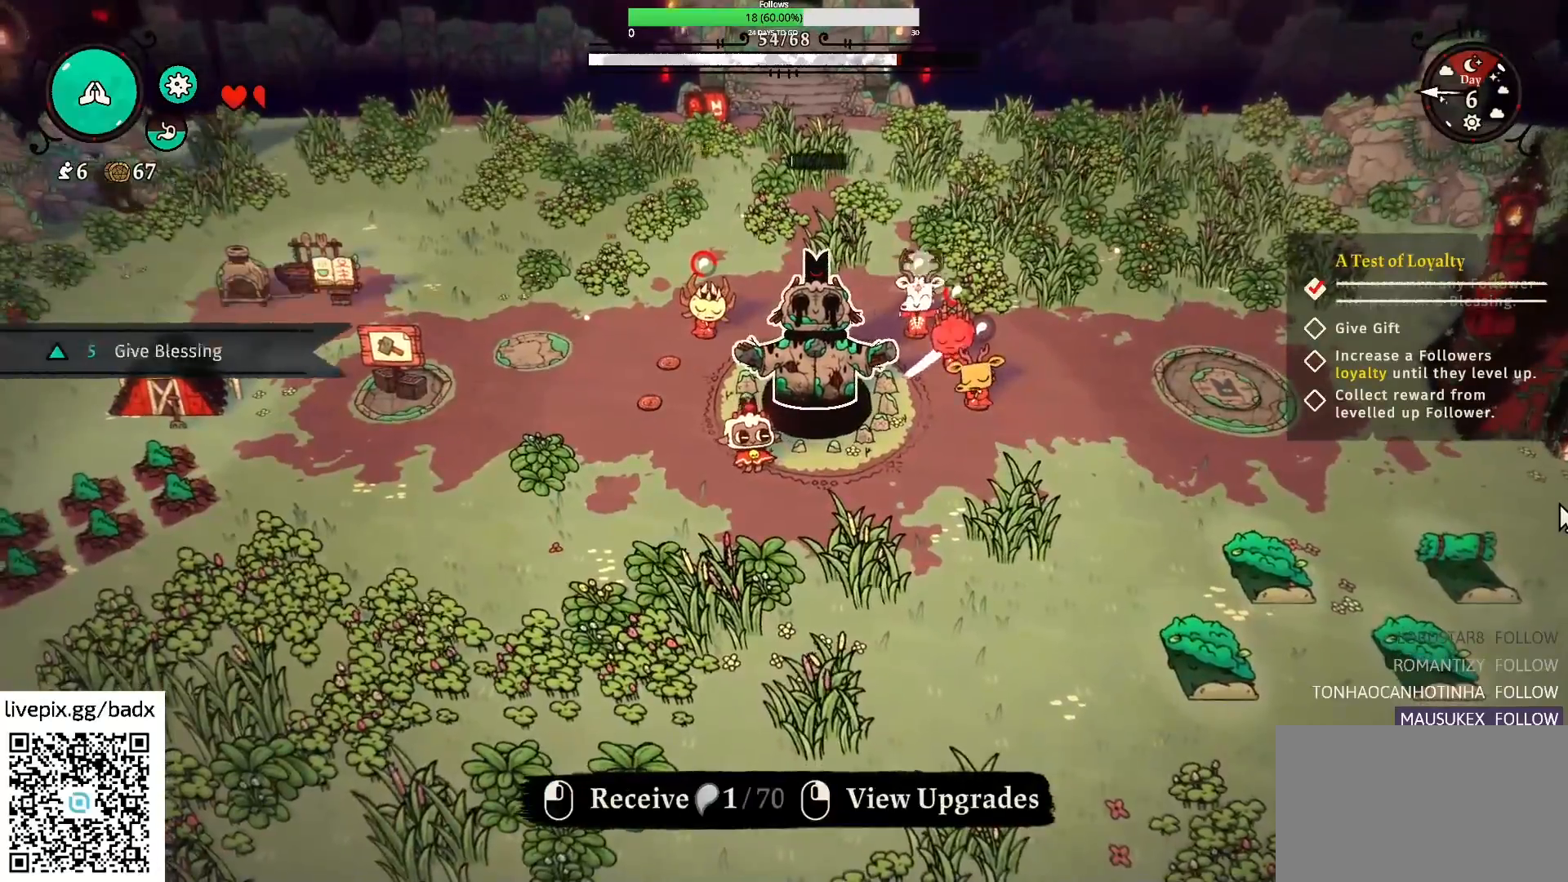
{"keys": ["a"], "mouse": [], "events": [[100, "e", "up"], [200, "a", "down"]]}
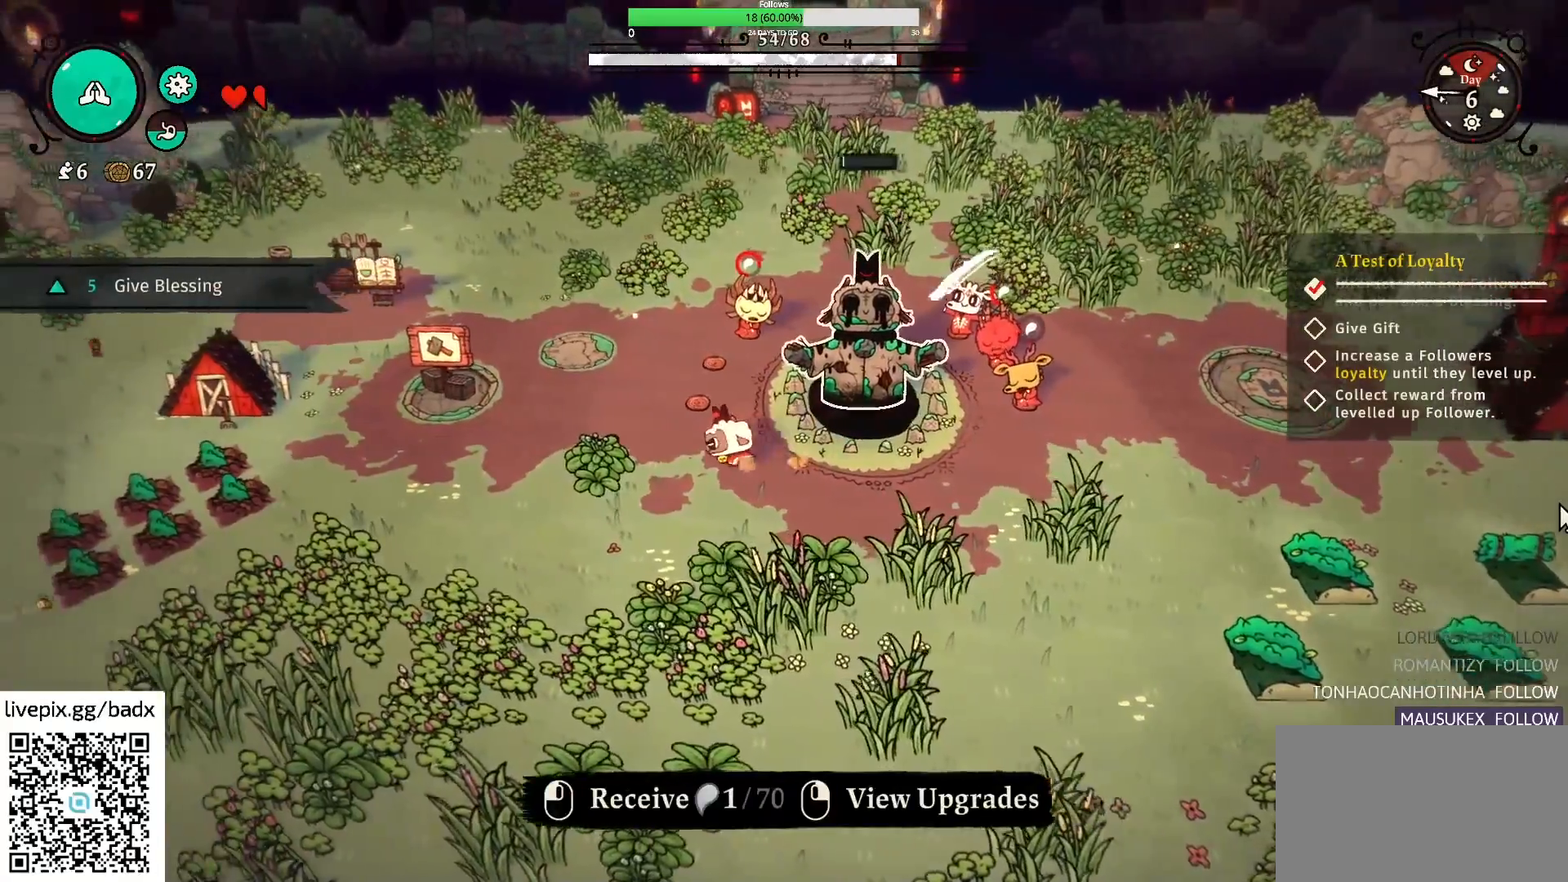
{"keys": ["a"], "mouse": [], "events": []}
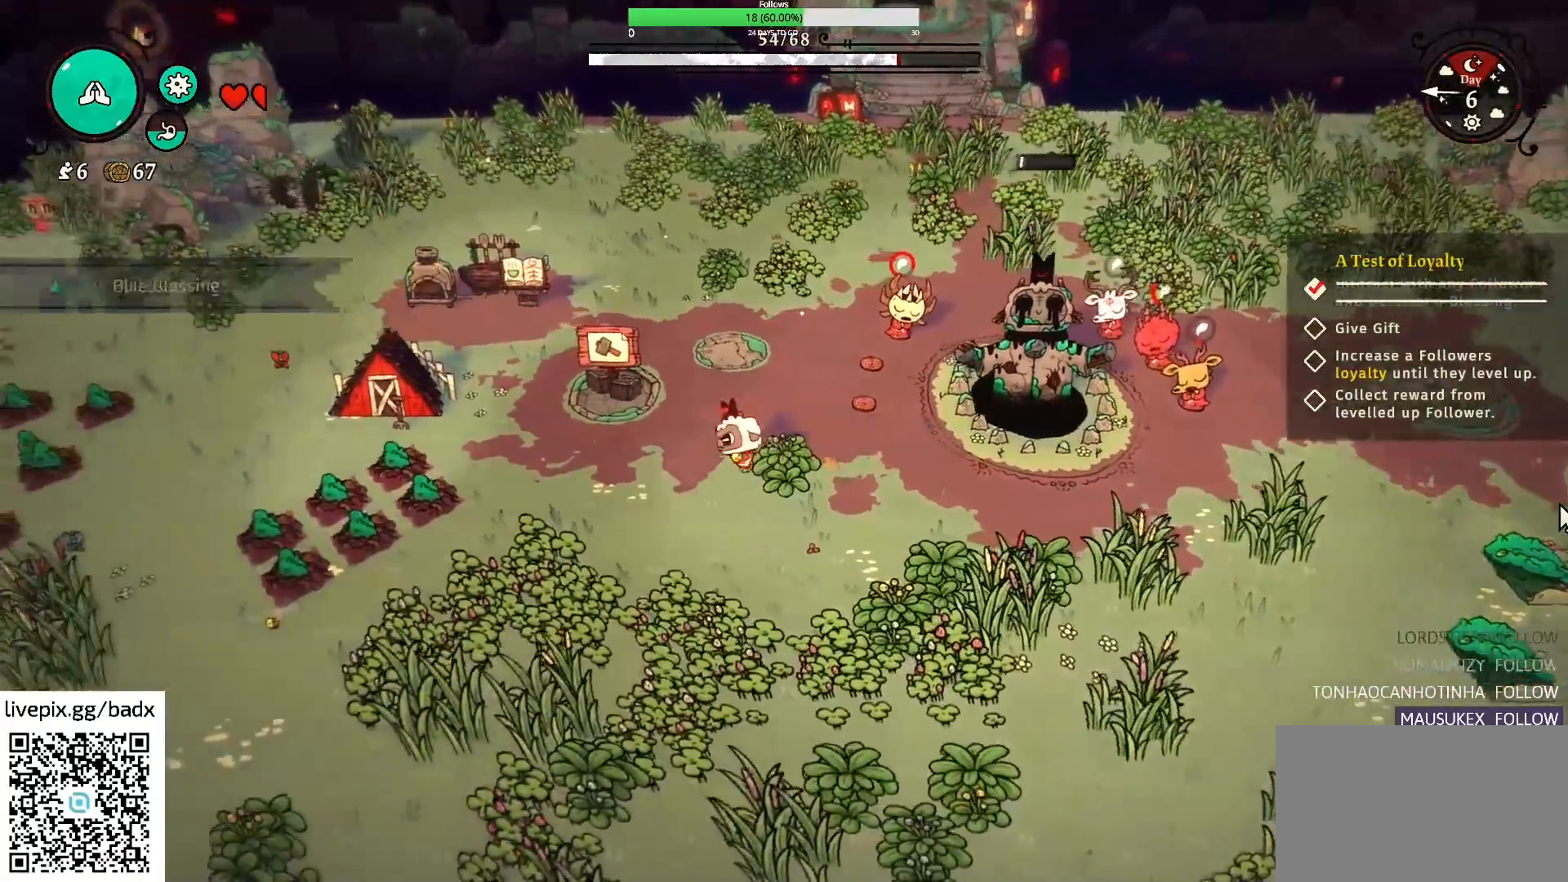
{"keys": [], "mouse": [], "events": [[234, "a", "up"]]}
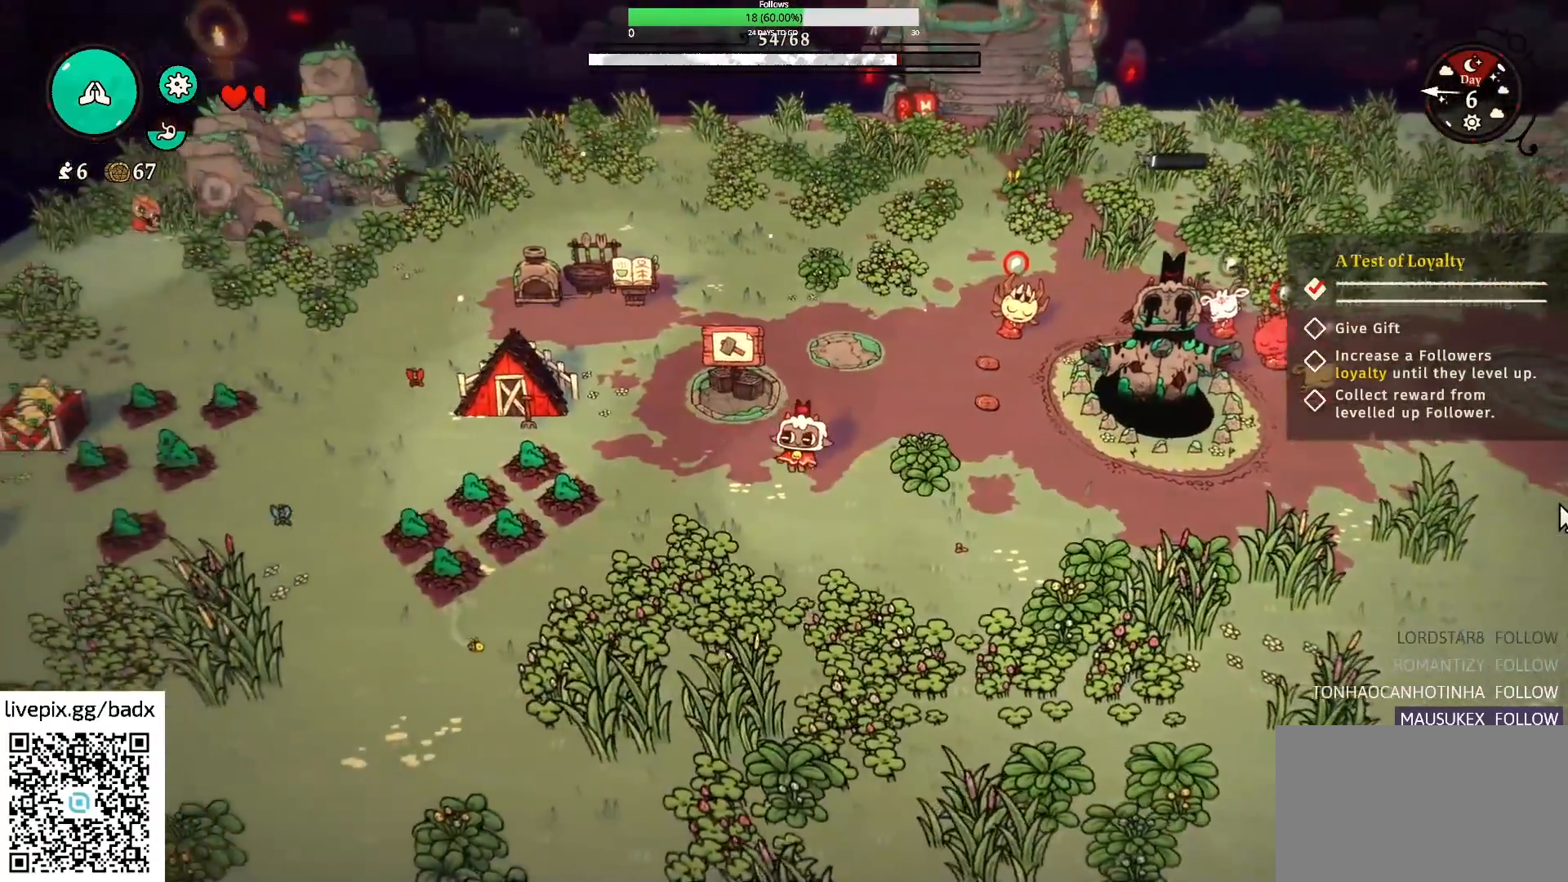
{"keys": ["a"], "mouse": [], "events": [[17, "a", "down"]]}
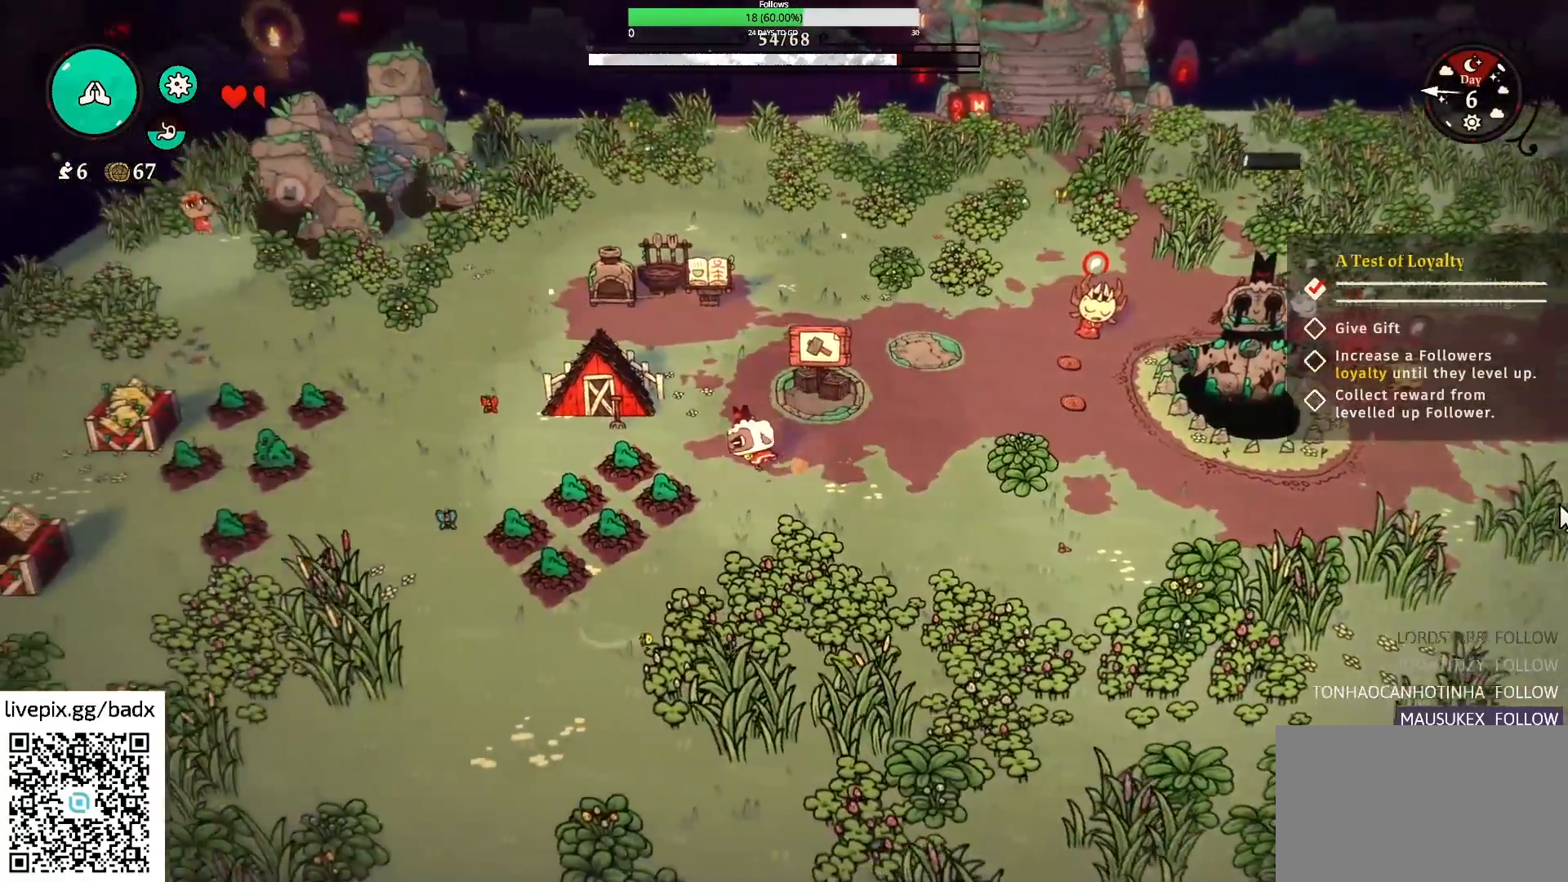
{"keys": ["a"], "mouse": [], "events": []}
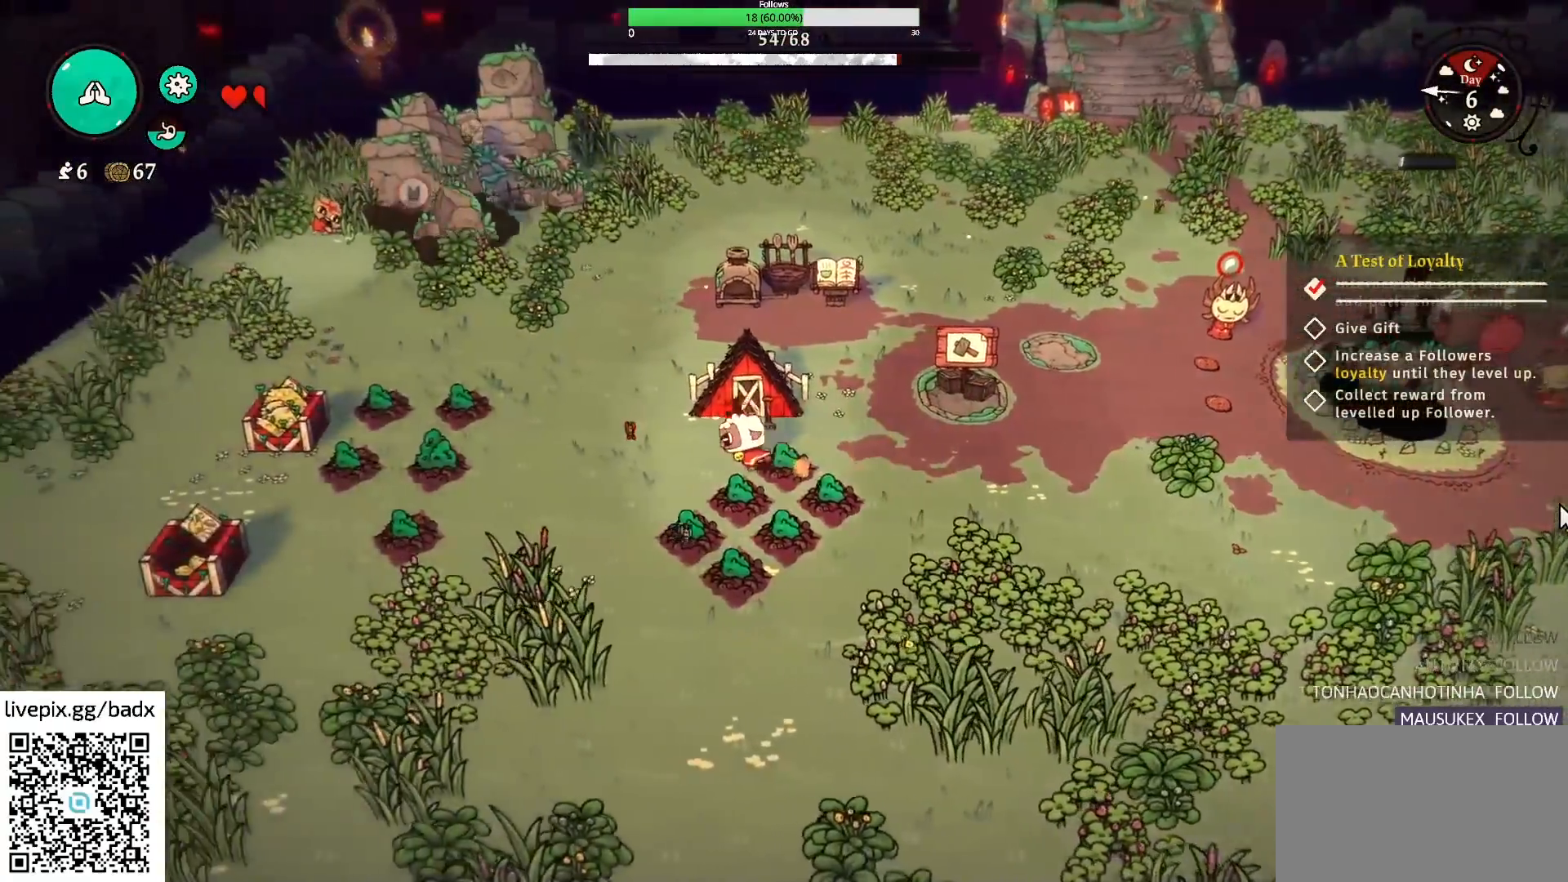
{"keys": [], "mouse": [], "events": [[134, "a", "up"]]}
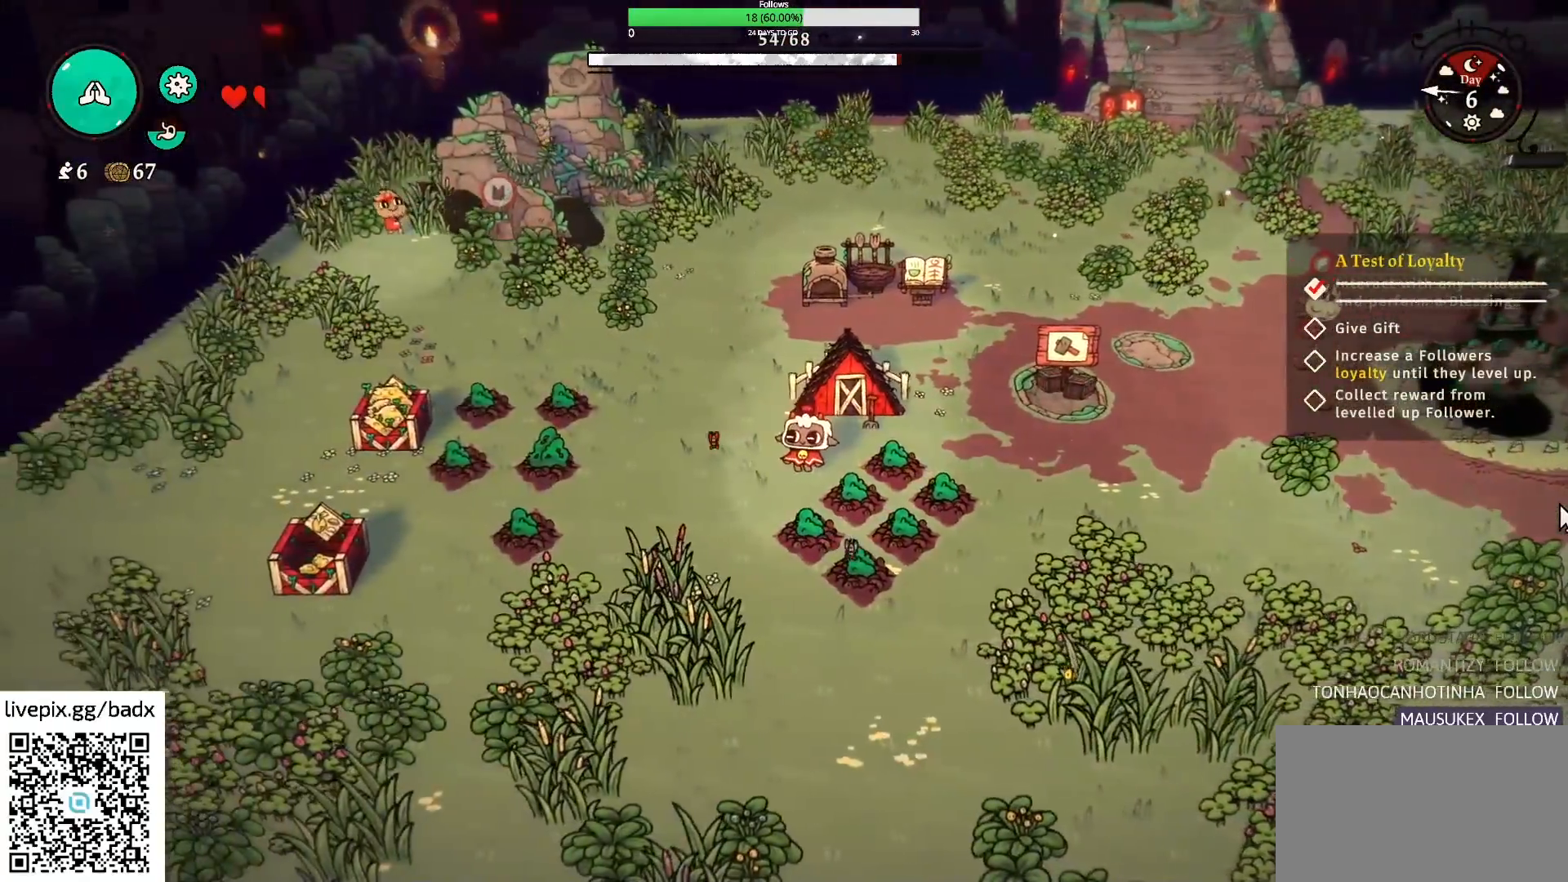
{"keys": [], "mouse": [], "events": []}
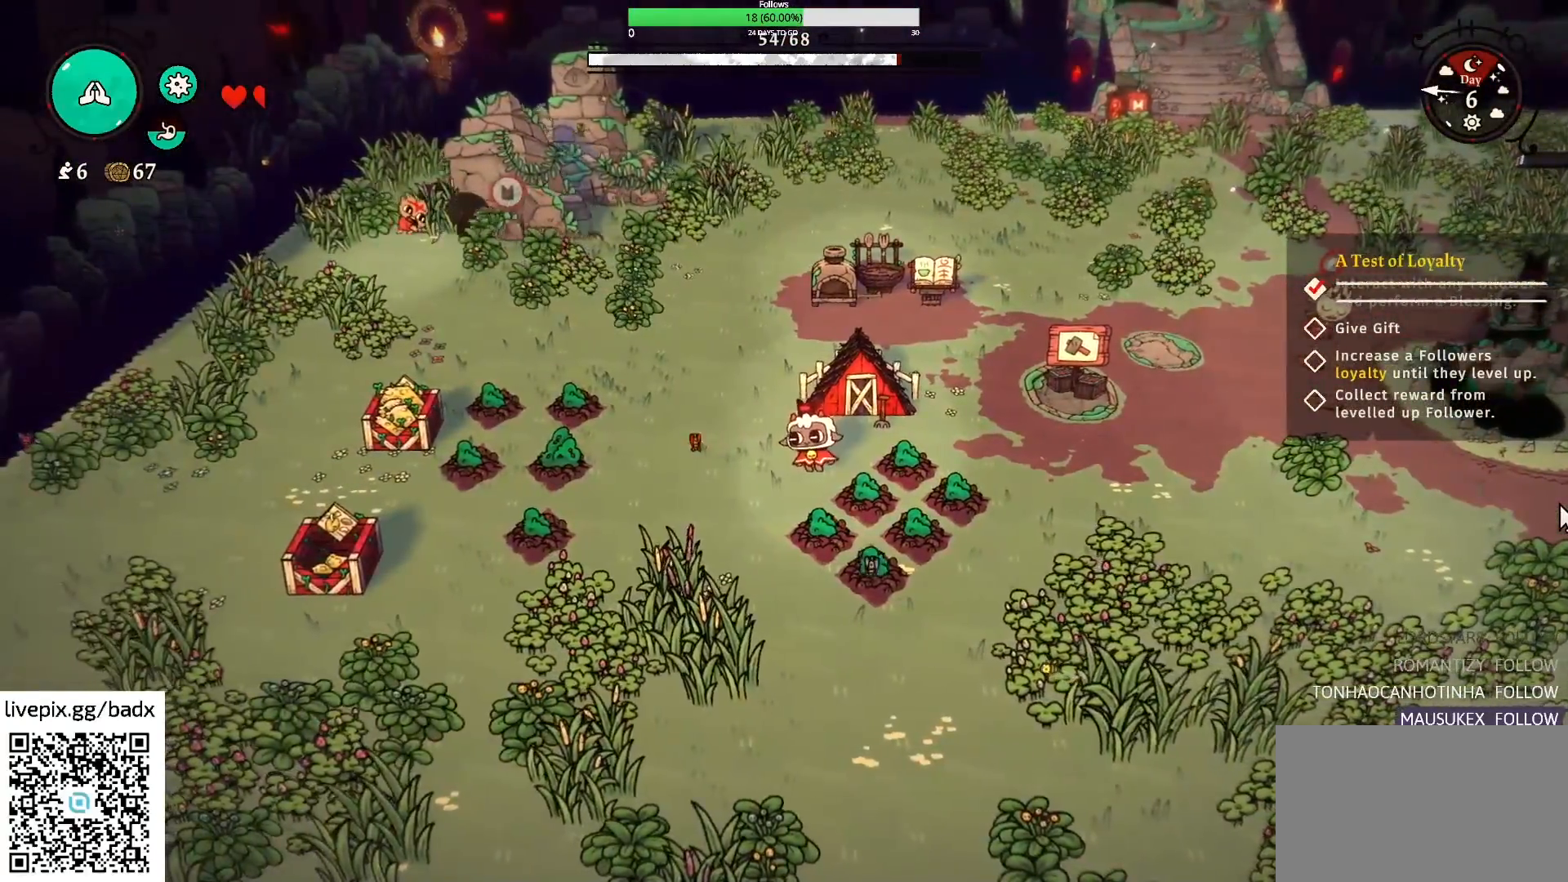
{"keys": ["a", "s"], "mouse": [], "events": [[317, "a", "down"], [400, "s", "down"]]}
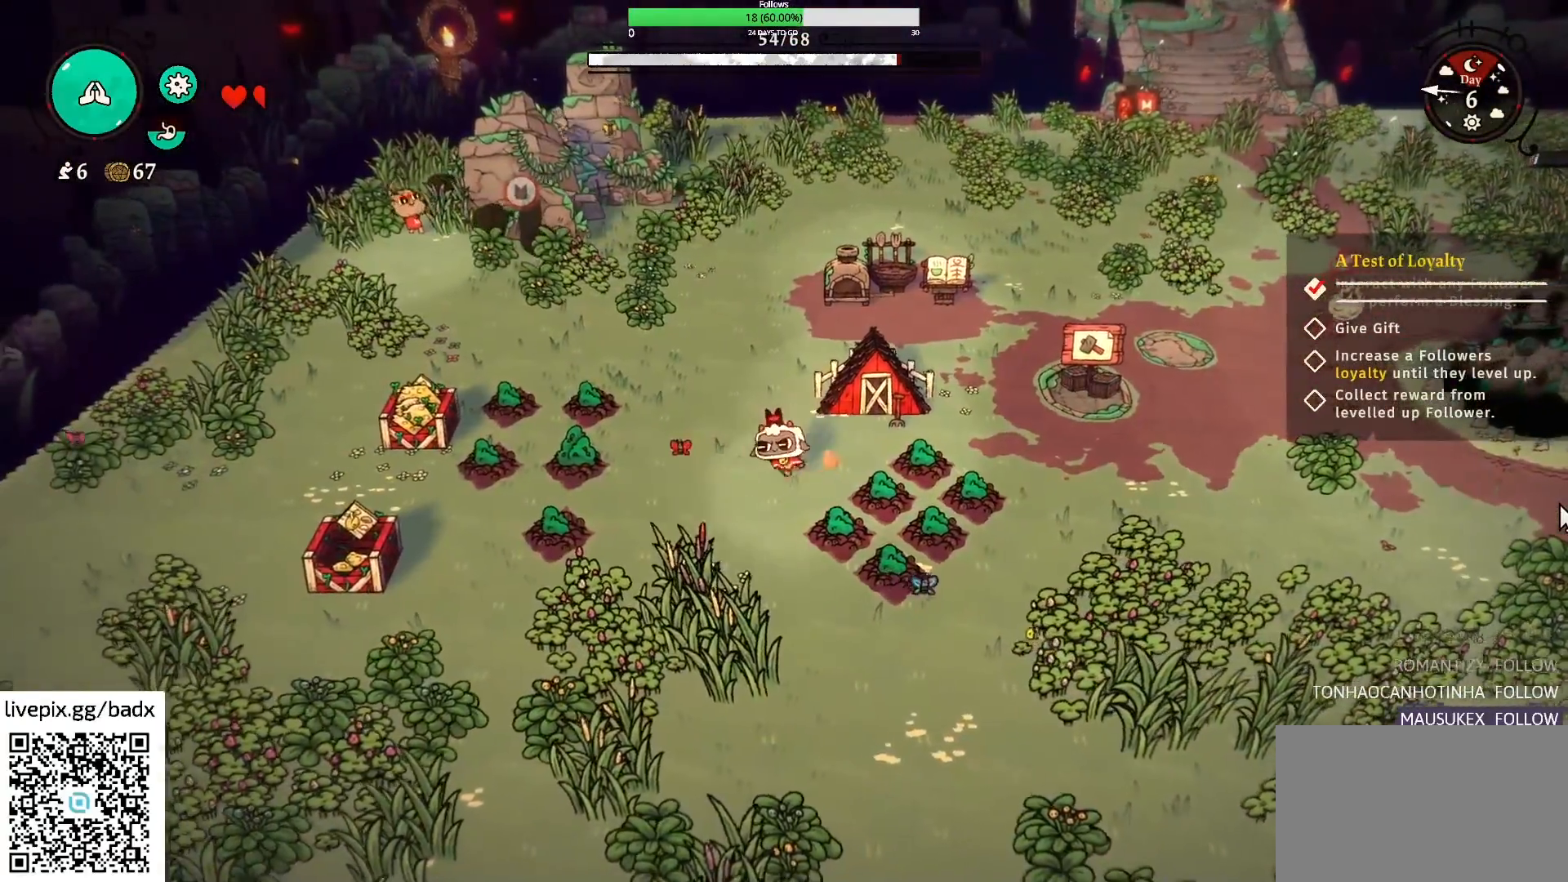
{"keys": ["a", "s"], "mouse": [], "events": []}
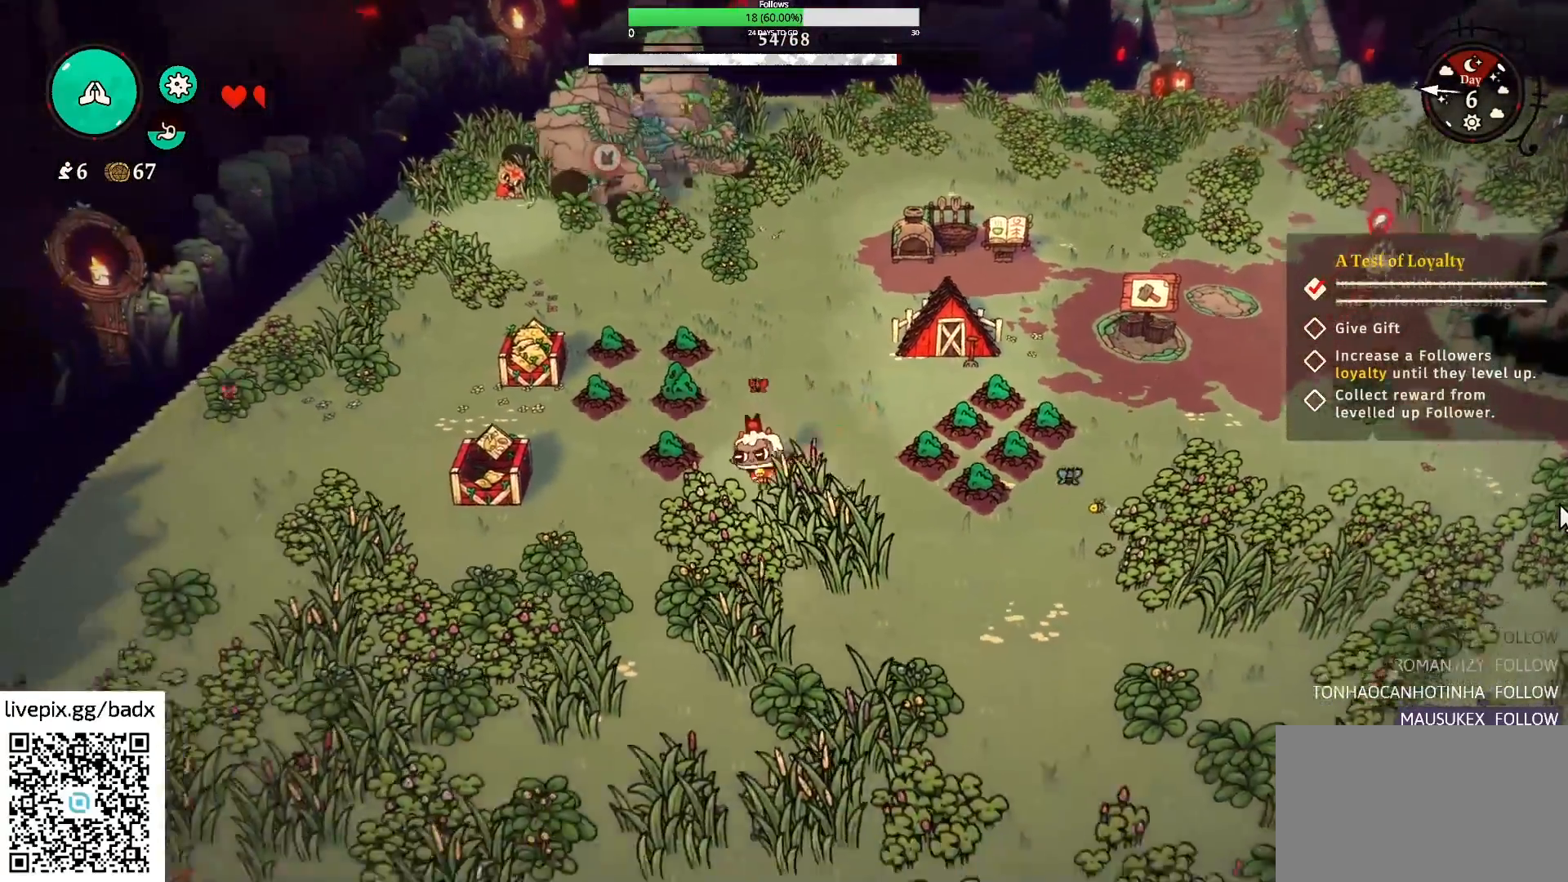
{"keys": ["s"], "mouse": [], "events": [[250, "a", "up"]]}
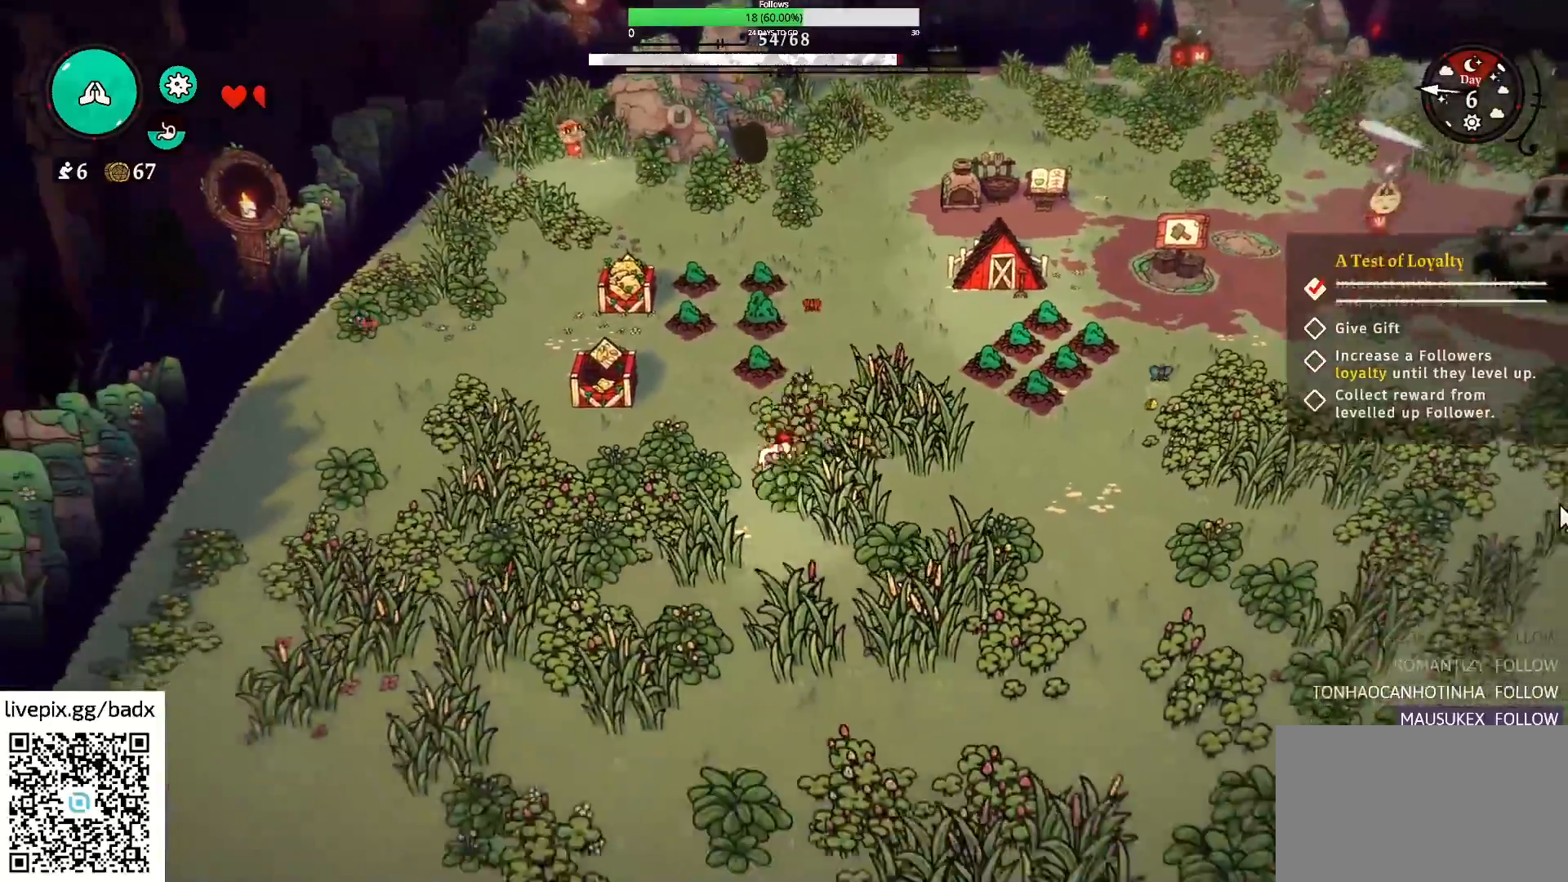
{"keys": ["d", "s"], "mouse": [], "events": [[400, "d", "down"]]}
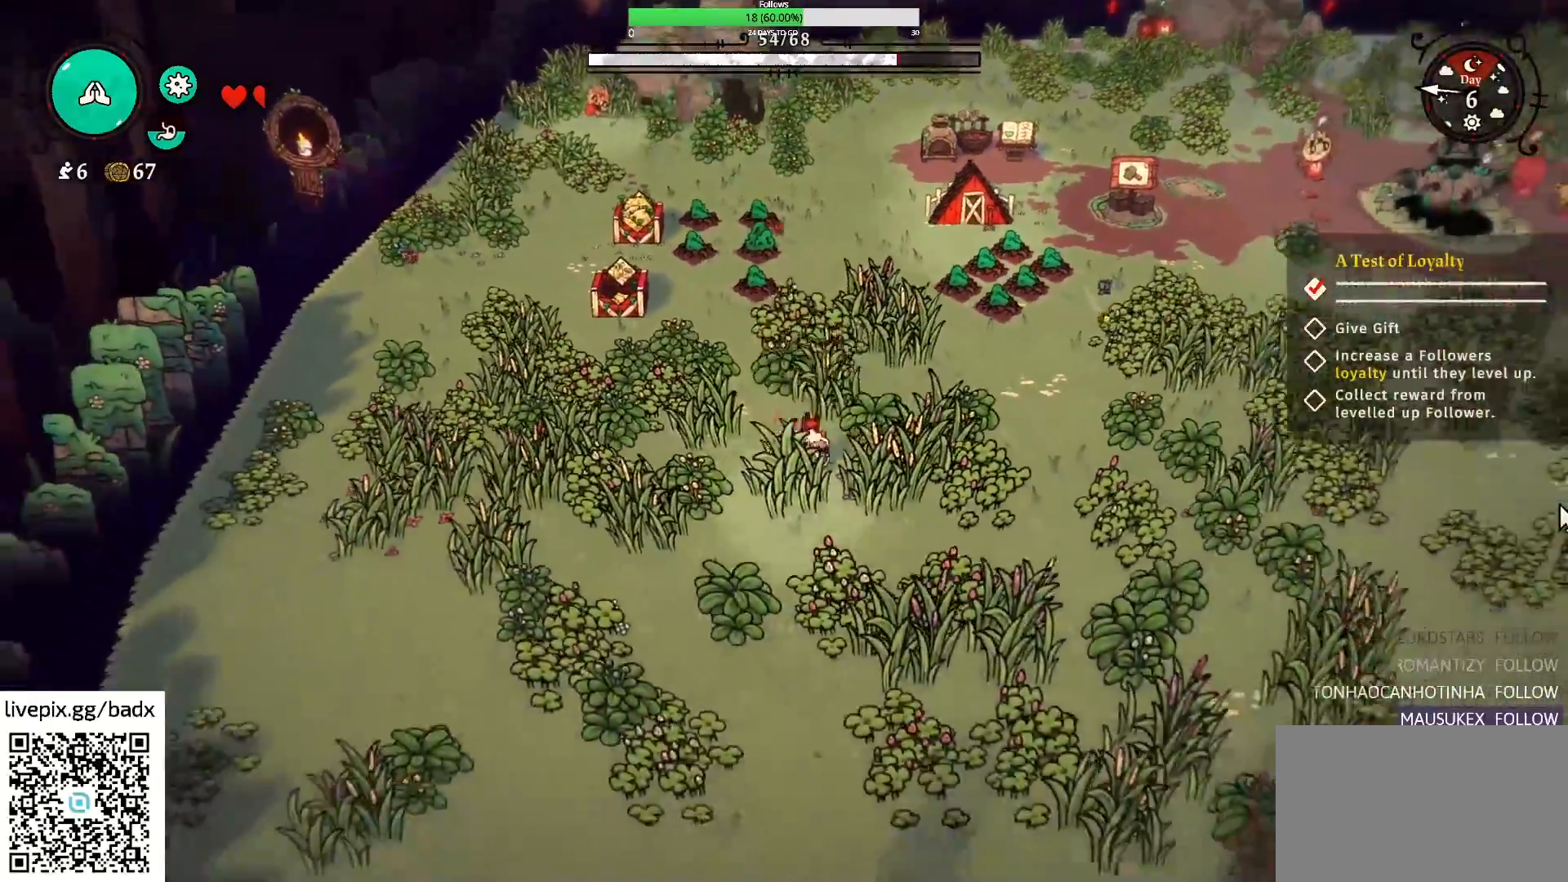
{"keys": ["d"], "mouse": [], "events": [[467, "s", "up"]]}
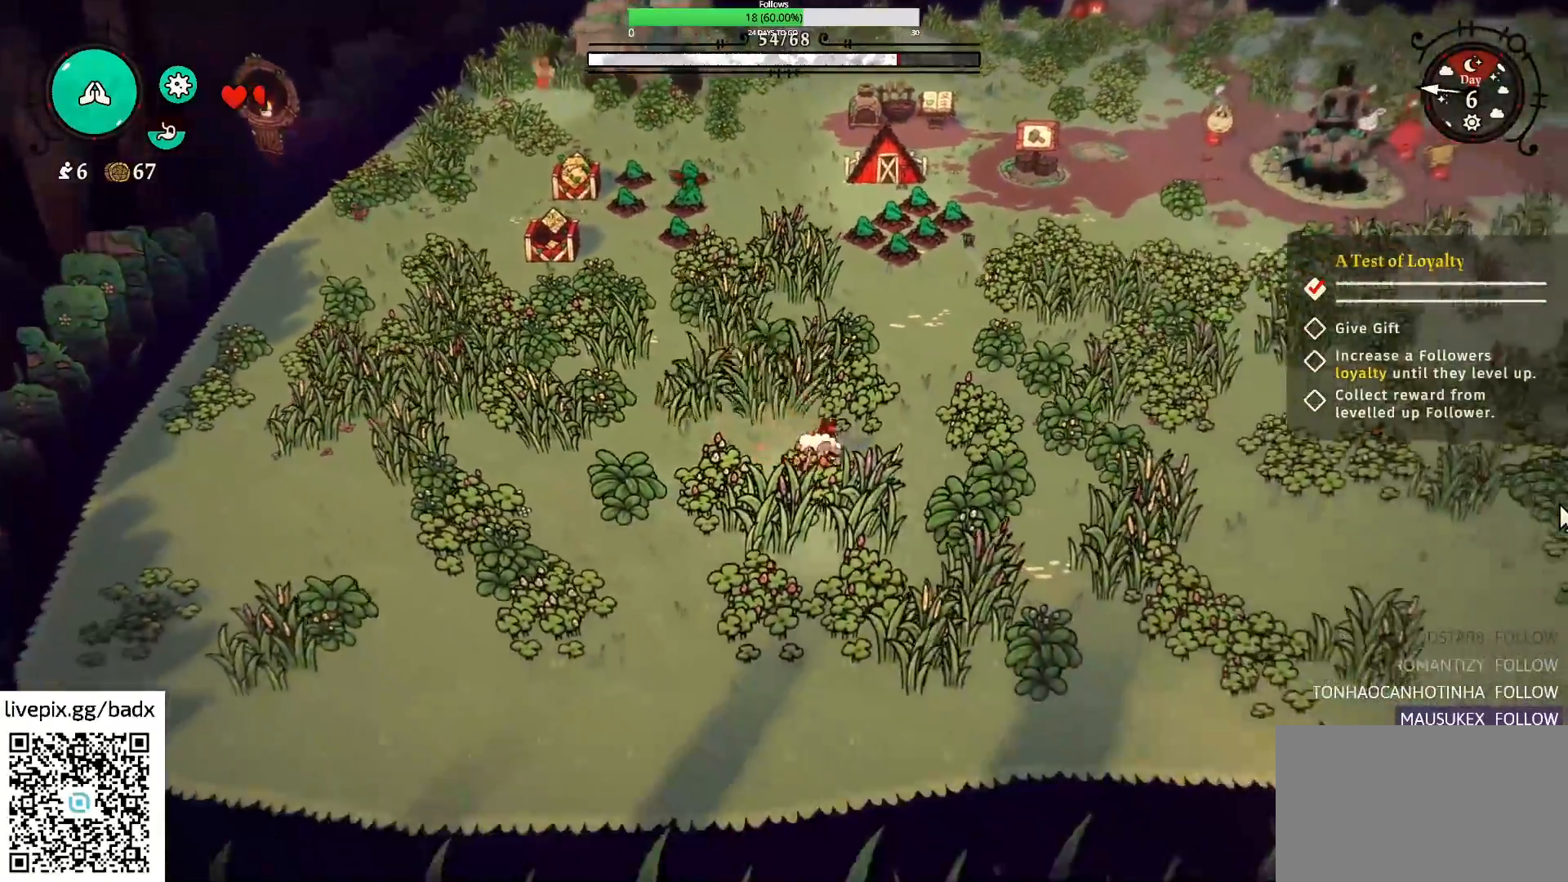
{"keys": ["alt", "d", "w"], "mouse": [], "events": [[150, "w", "down"], [434, "alt", "down"]]}
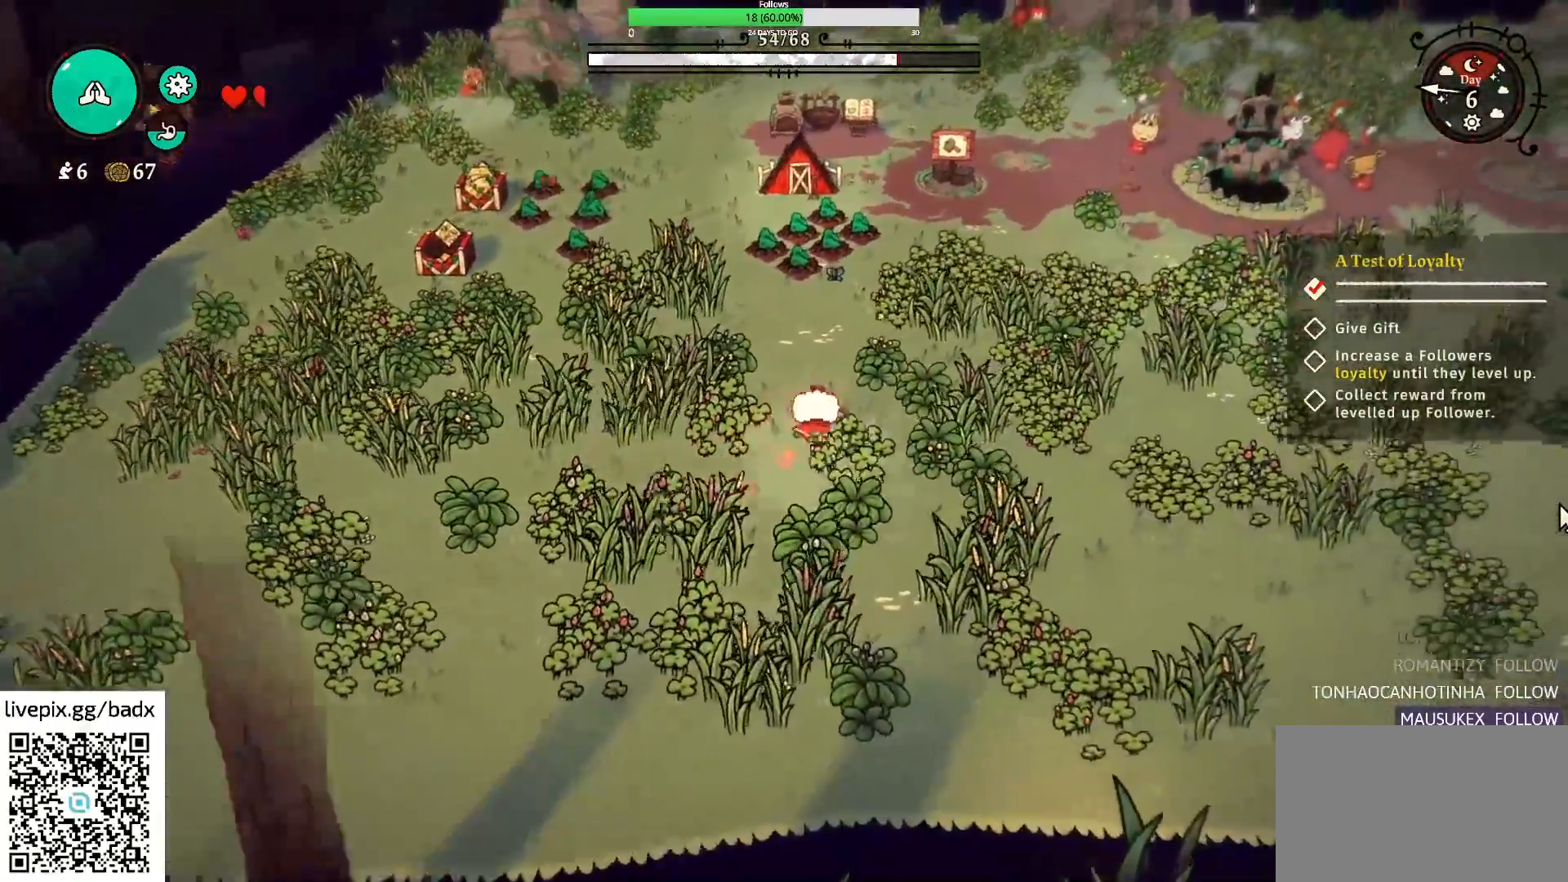
{"keys": ["d", "w"], "mouse": [], "events": [[100, "alt", "up"]]}
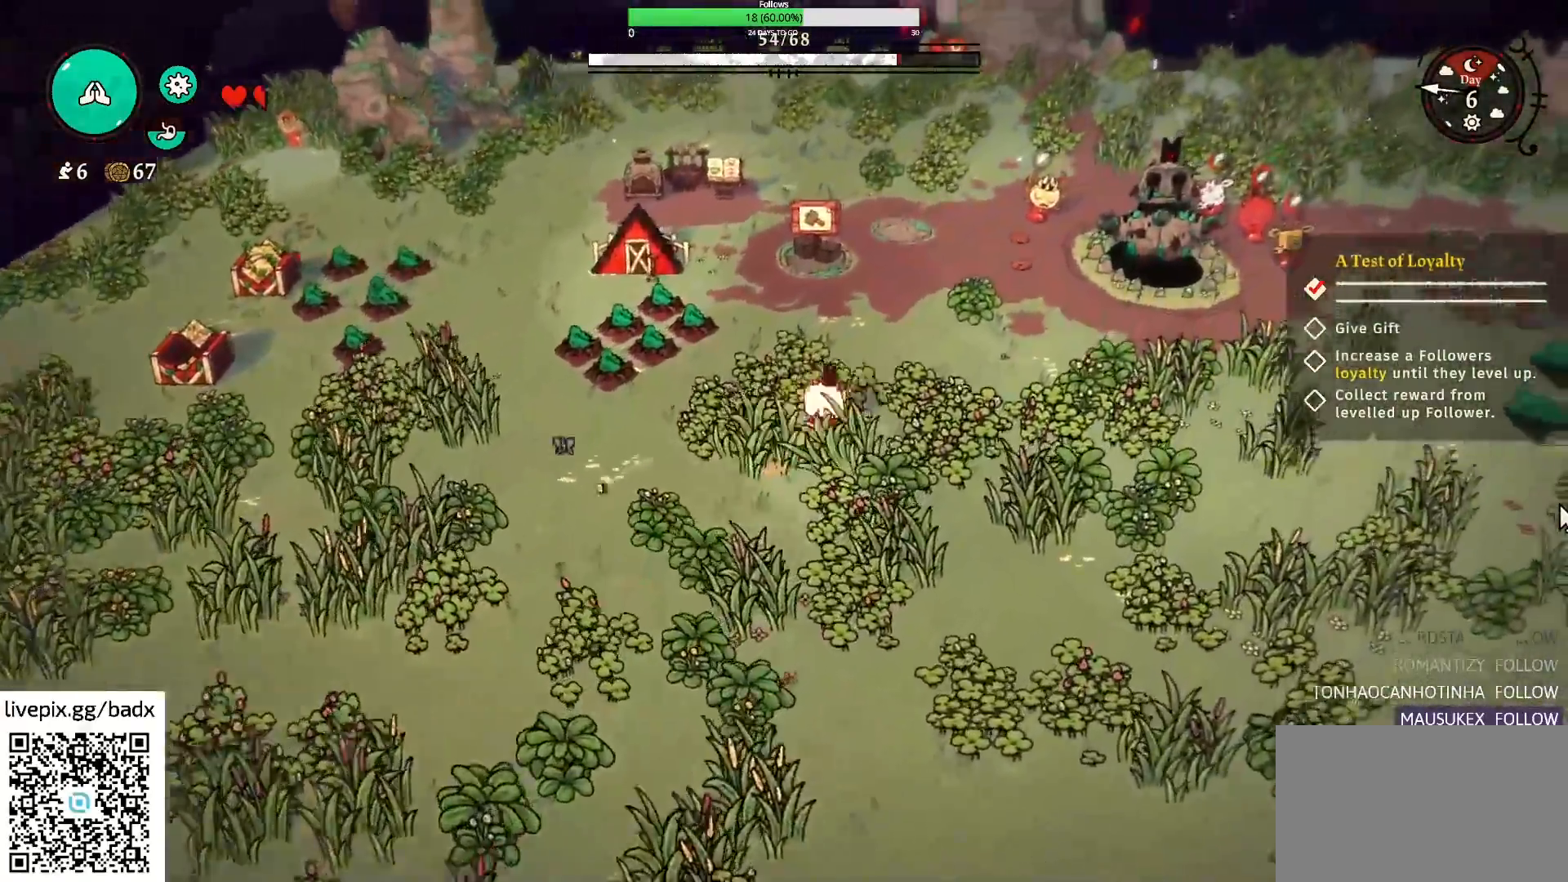
{"keys": ["alt", "d", "w"], "mouse": [], "events": [[34, "alt", "down"], [184, "alt", "up"], [417, "alt", "down"]]}
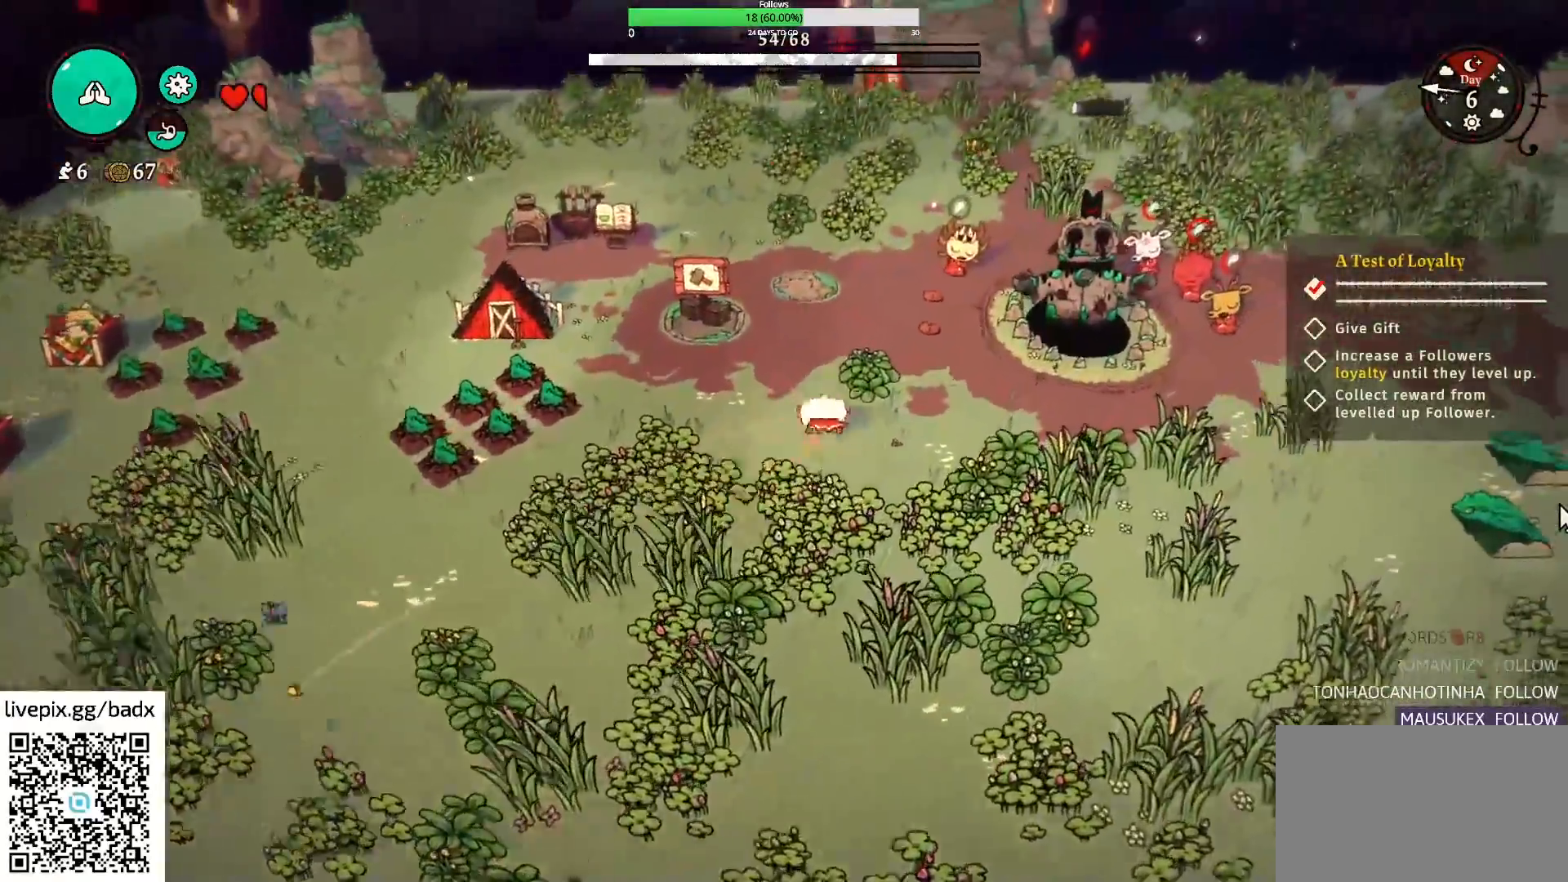
{"keys": ["w"], "mouse": [], "events": [[50, "alt", "up"], [250, "d", "up"]]}
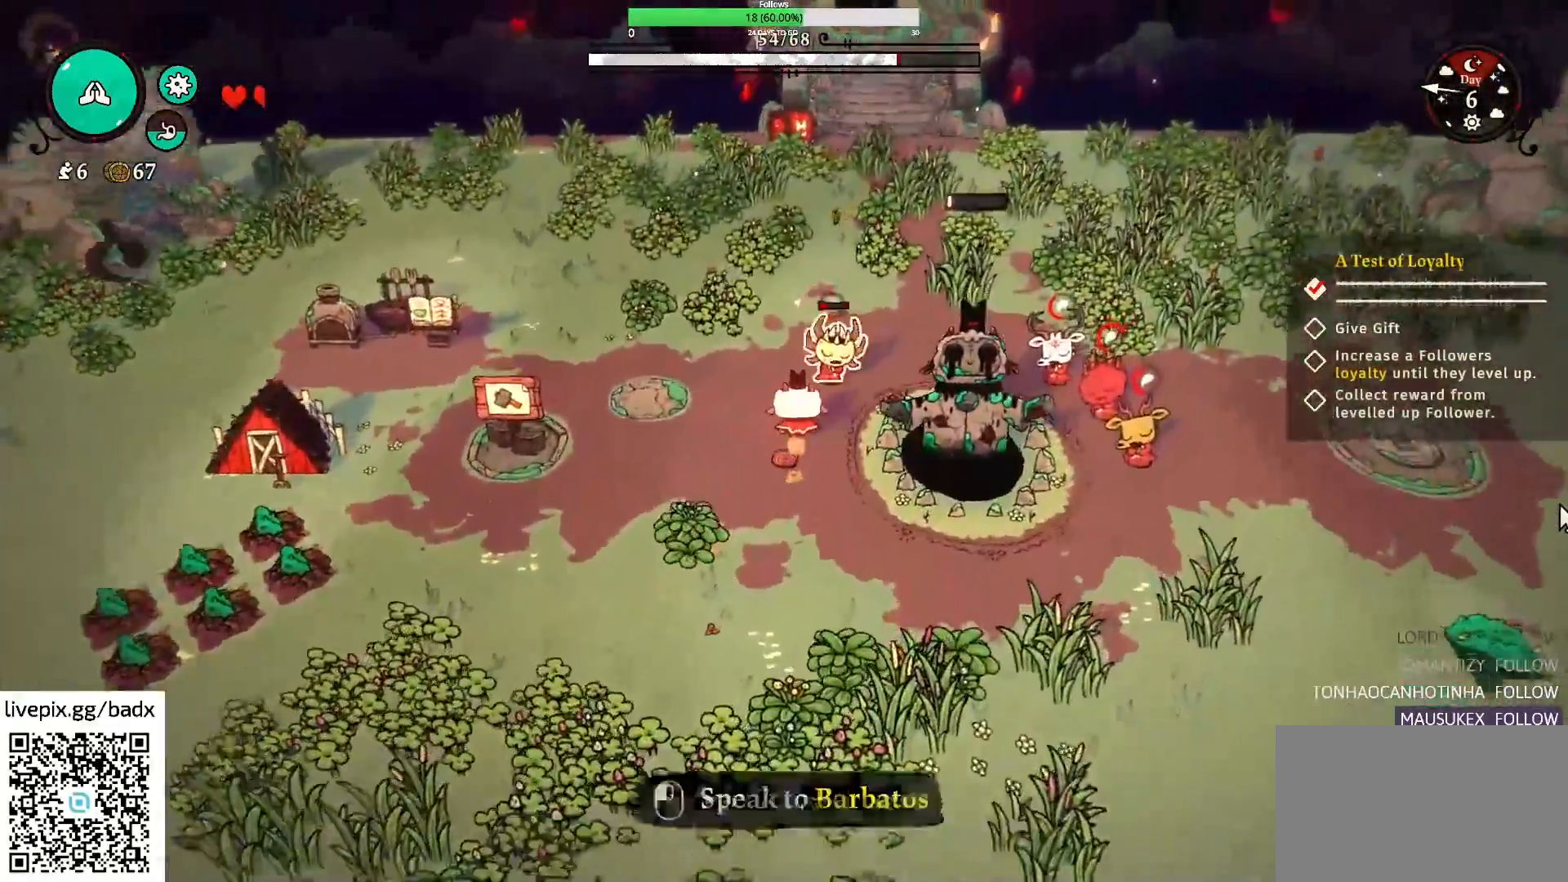
{"keys": ["w"], "mouse": [], "events": [[167, "alt", "down"], [300, "alt", "up"]]}
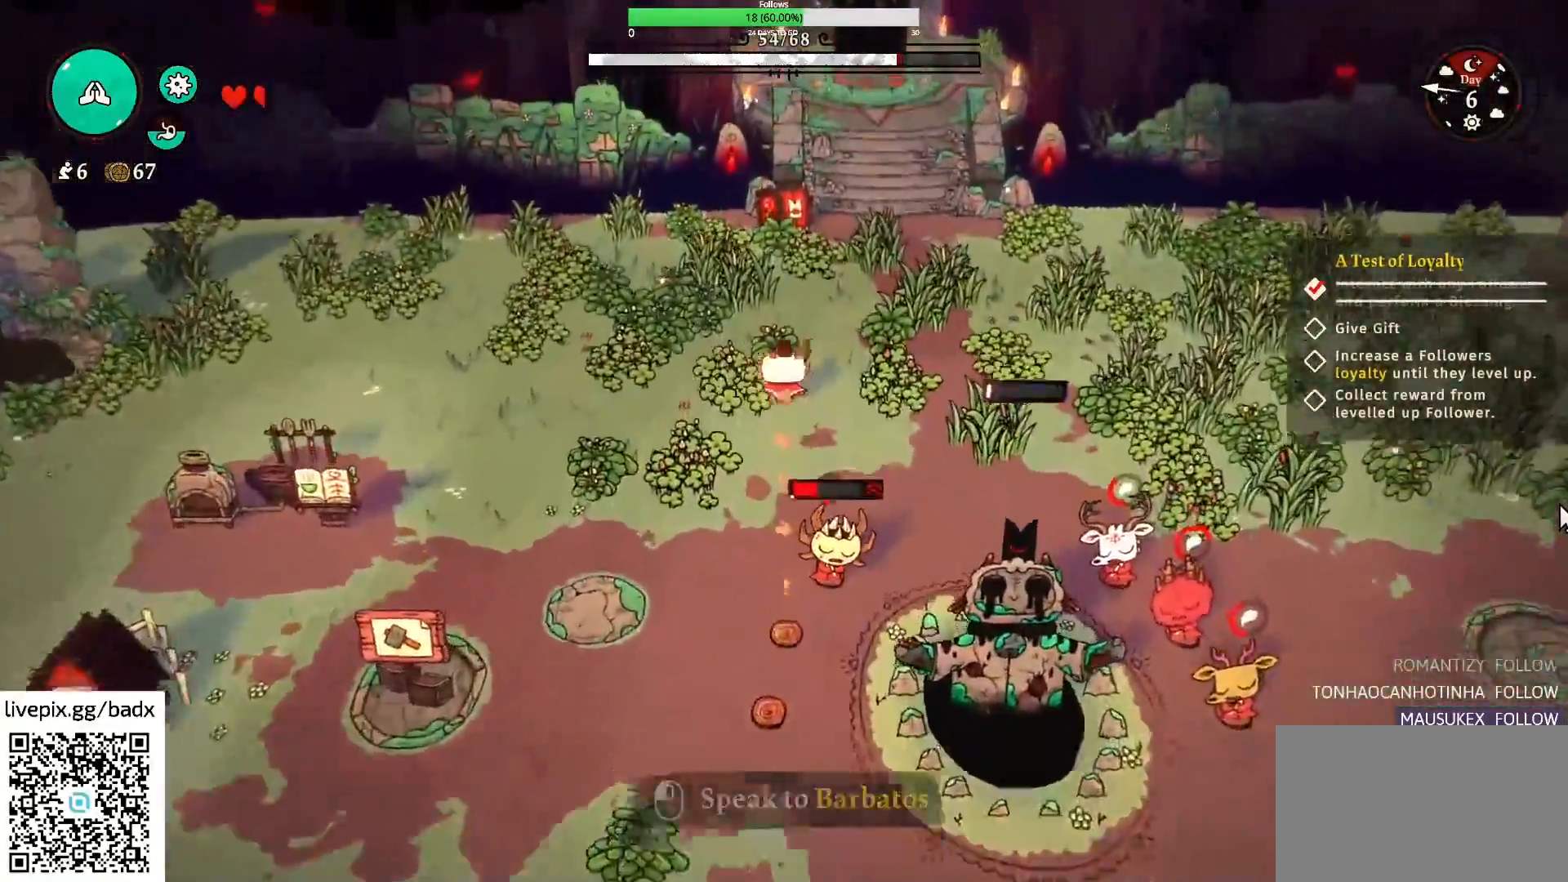
{"keys": ["w"], "mouse": [], "events": [[50, "d", "down"], [467, "d", "up"]]}
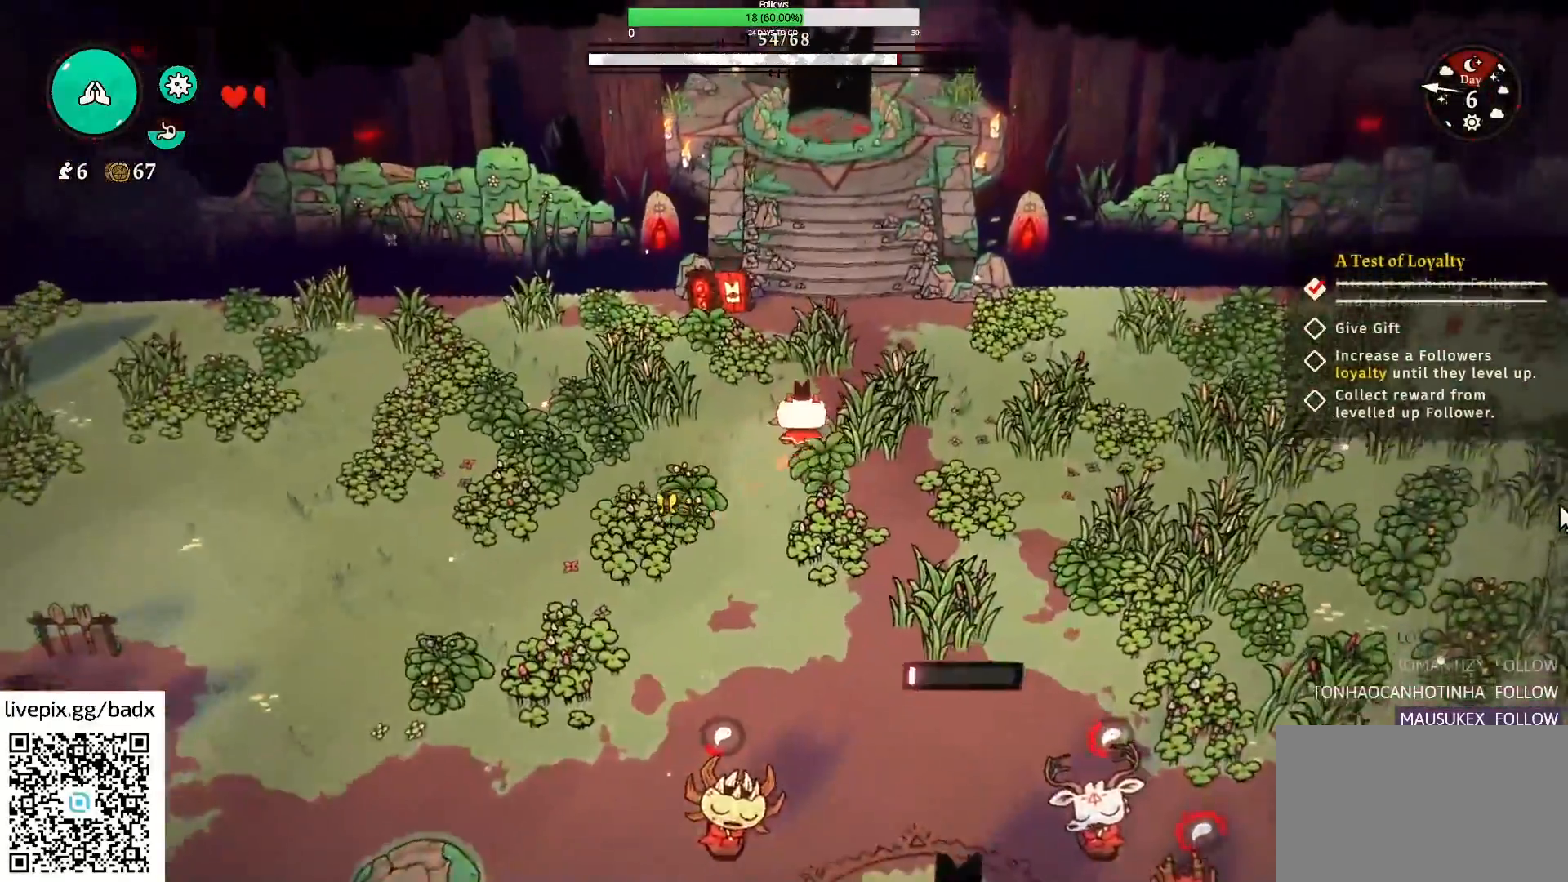
{"keys": ["w"], "mouse": [], "events": [[100, "alt", "down"], [234, "alt", "up"]]}
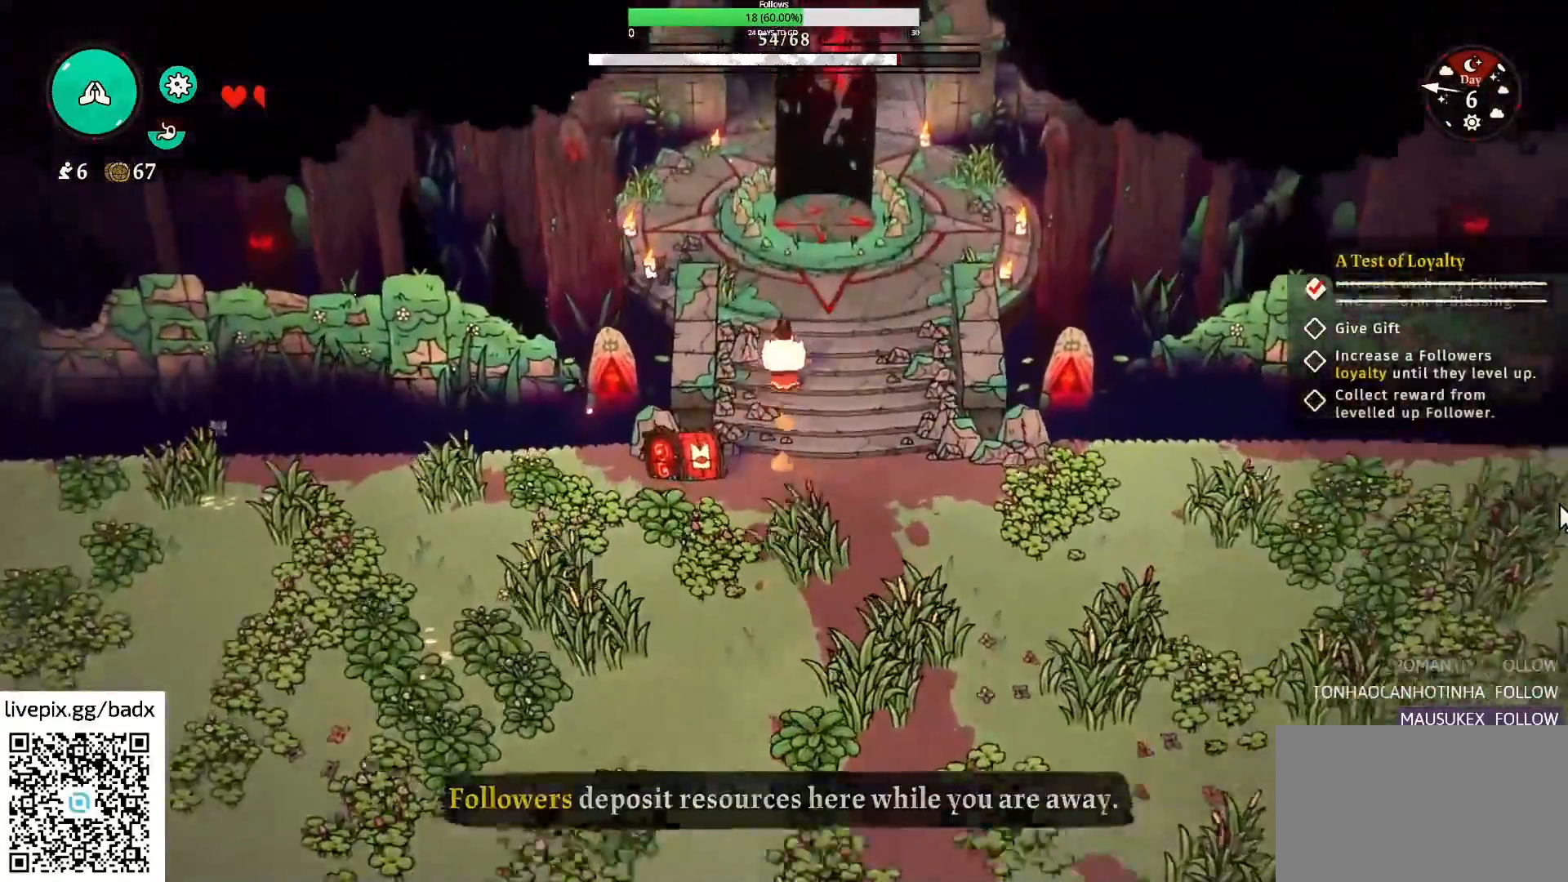
{"keys": ["w"], "mouse": [], "events": [[34, "d", "down"], [300, "d", "up"], [350, "alt", "down"], [500, "alt", "up"]]}
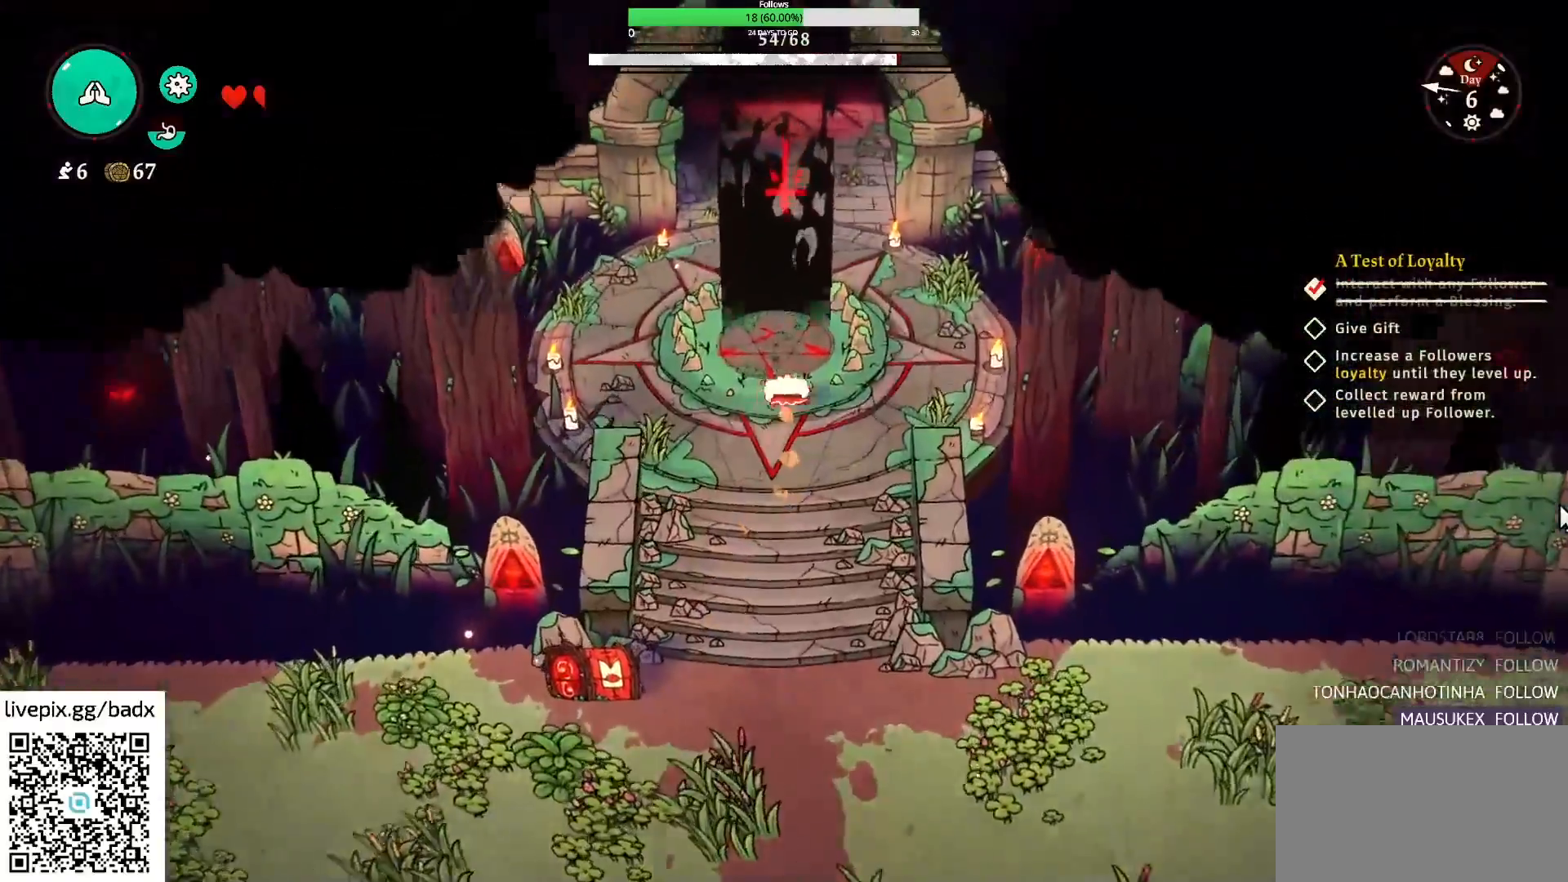
{"keys": ["w"], "mouse": [], "events": []}
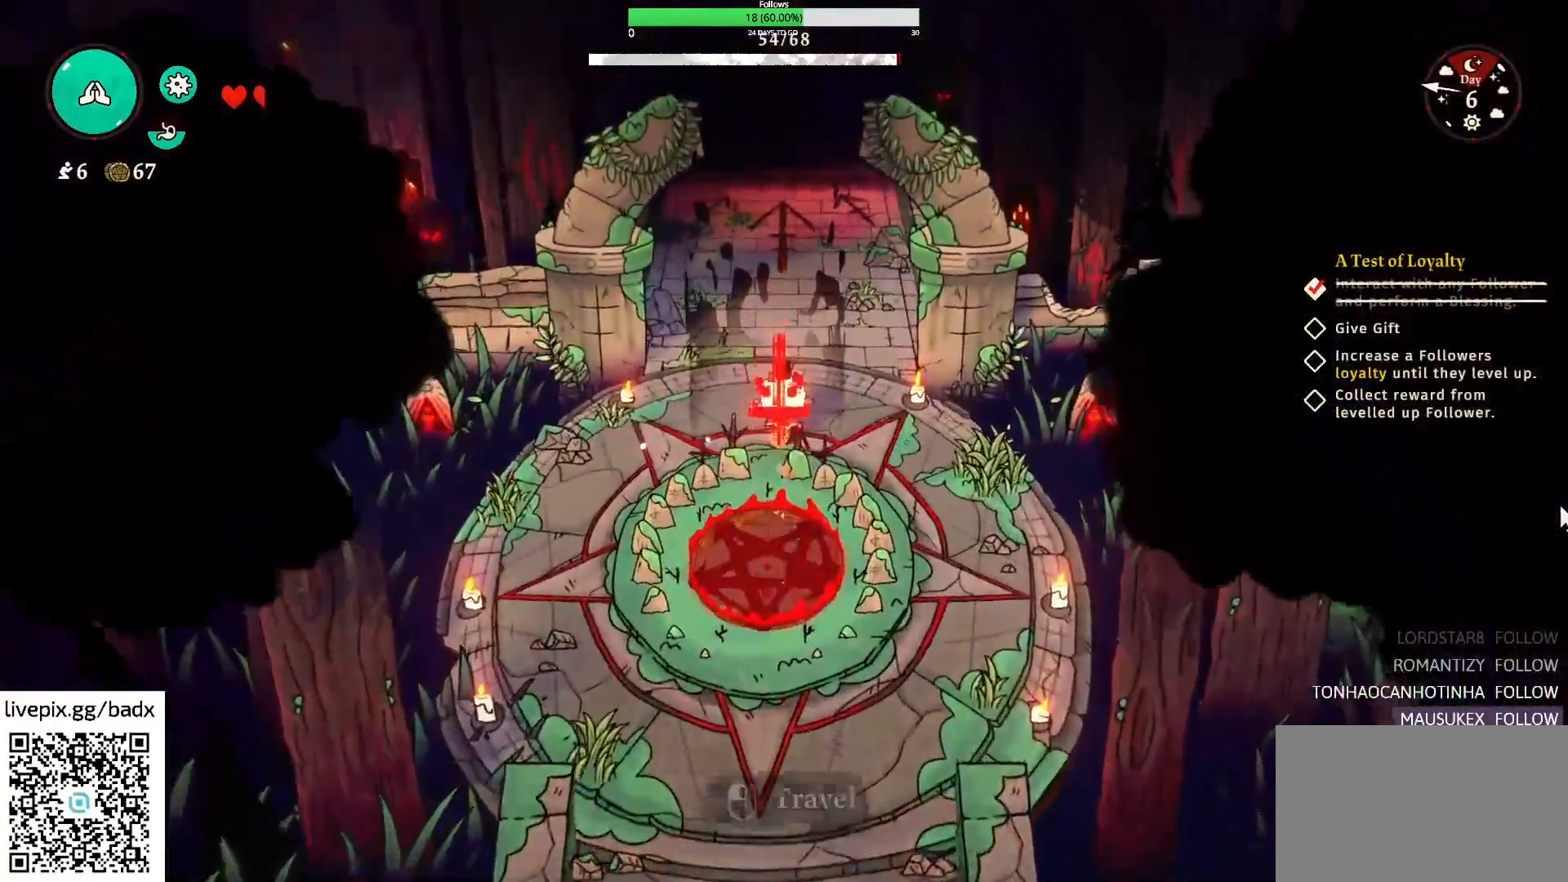
{"keys": ["w"], "mouse": [], "events": [[150, "alt", "down"], [350, "alt", "up"]]}
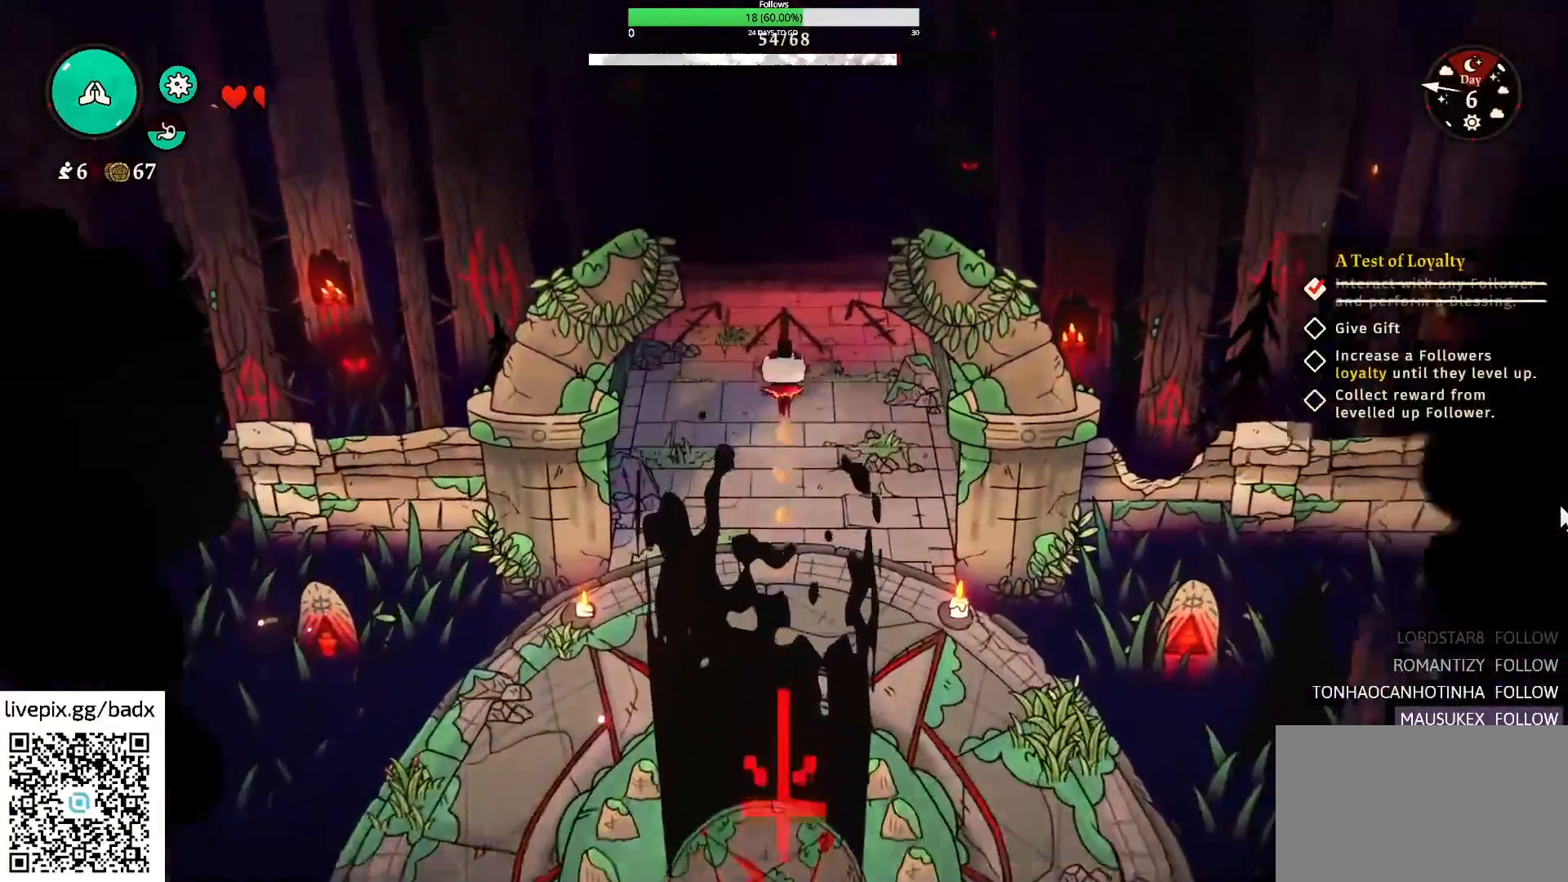
{"keys": ["w"], "mouse": [], "events": [[267, "alt", "down"], [450, "alt", "up"]]}
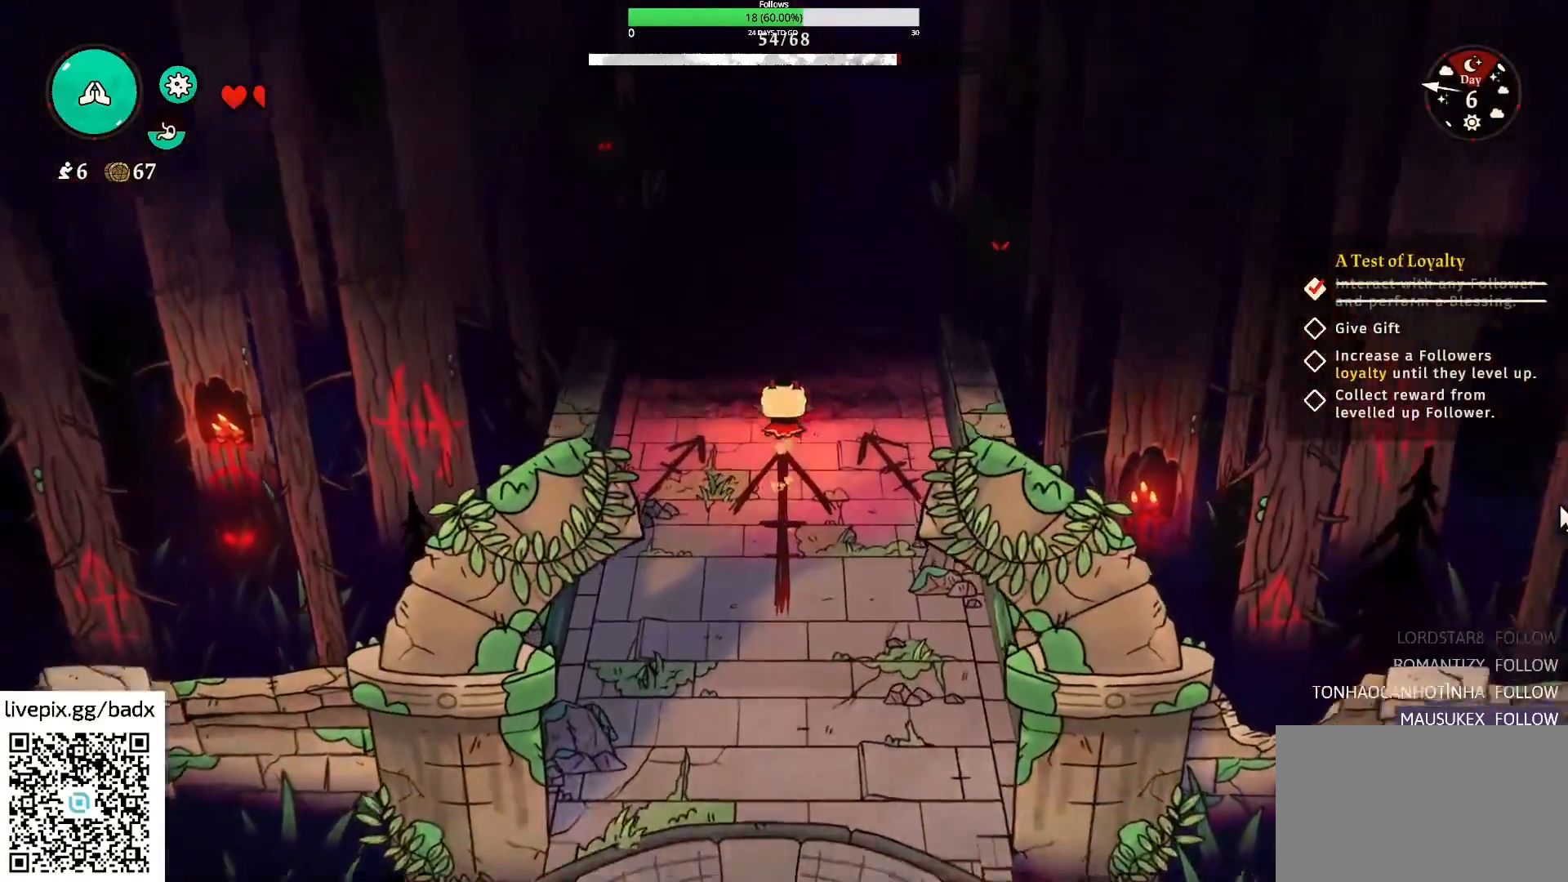
{"keys": ["w"], "mouse": [], "events": [[50, "alt", "down"], [184, "alt", "up"]]}